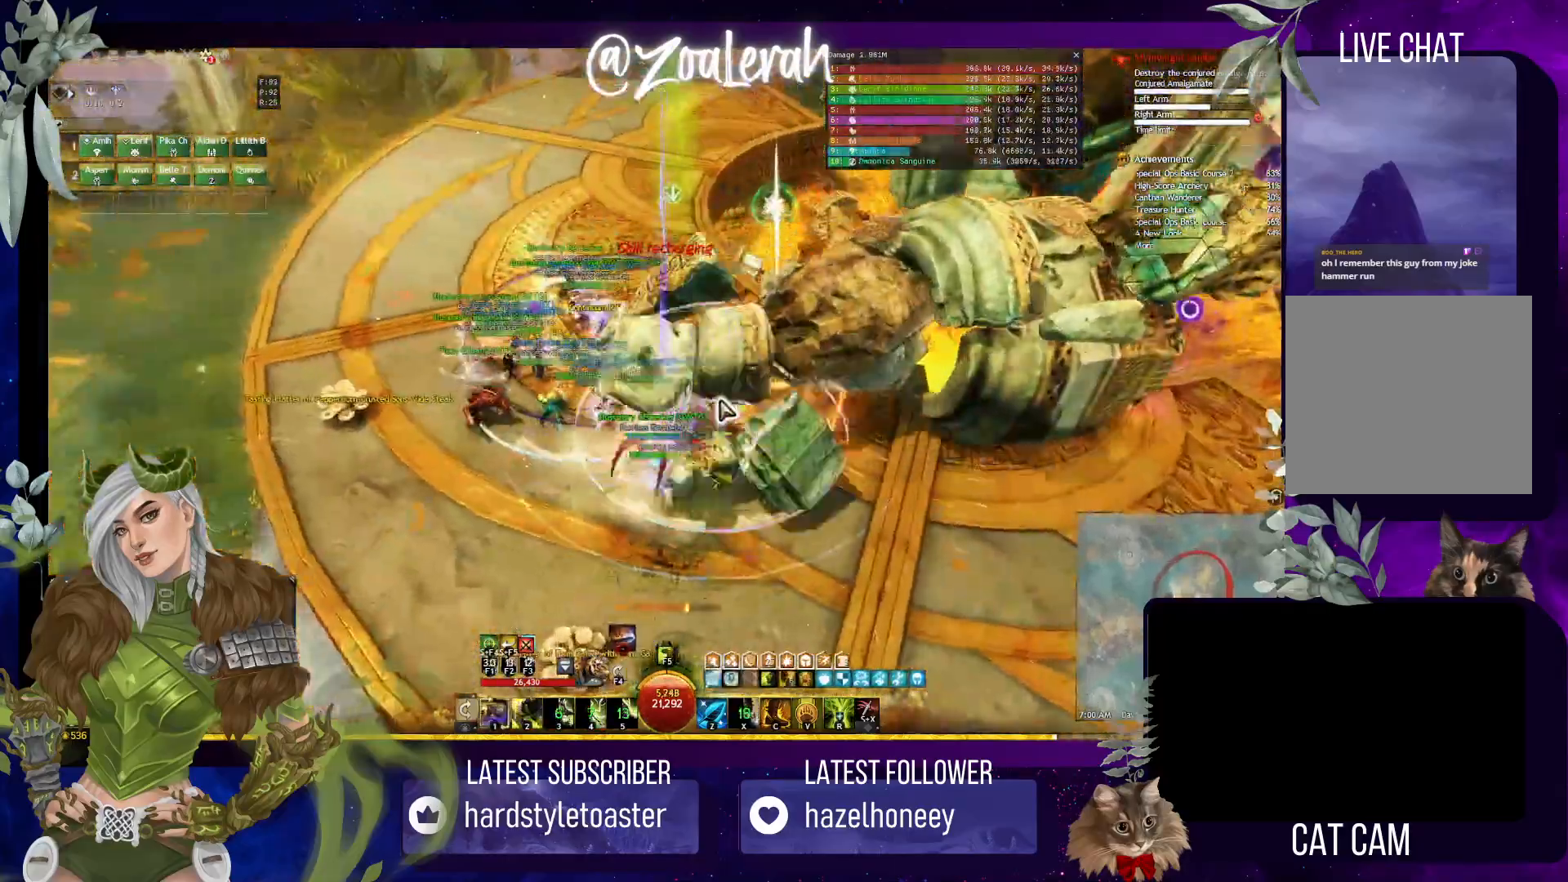
Gameplay with keyboard; each line is a JSON object with the keys held at the frame after it. "events" lists presses ("down") and releases ("up") of "1", "2", "3", "4", "5", "a", "alt", "b", "c", "caps_lock", "ctrl", "d", "e", "f", "g", "q", "r", "s", "shift", "space", "super", "t", "tab", "tilde", "v", "w", "x" and "z" between this image and that frame as [ms after this image, input, new state], when the widget could be followed in between. No other keys are recorded. Mouse input is not recorded.
{"keys": ["q", "w"], "events": [[50, "w", "down"]]}
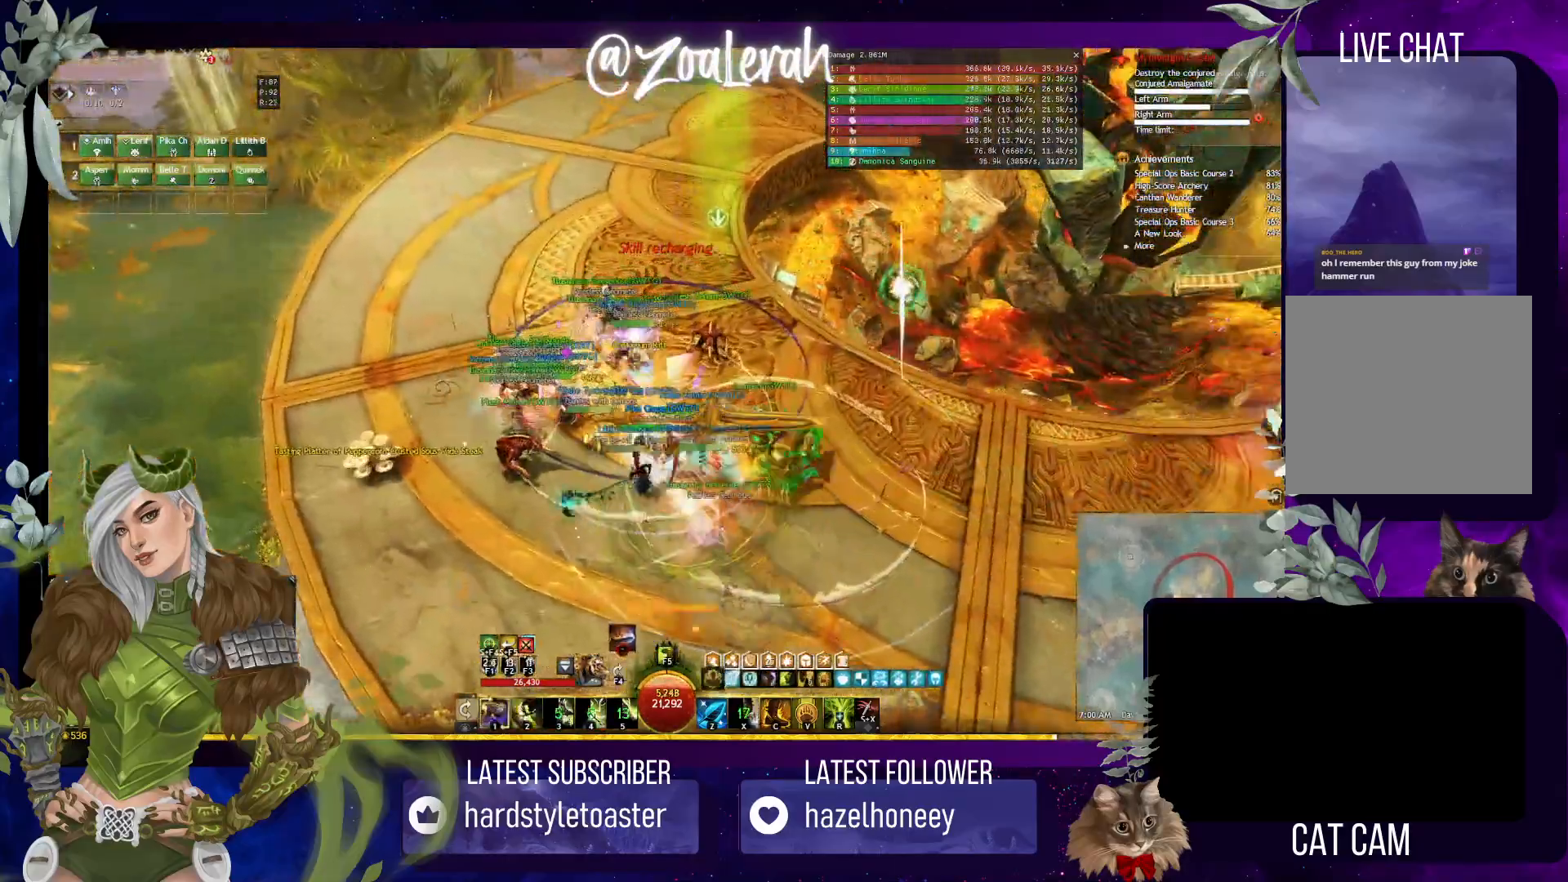
{"keys": ["q", "w"], "events": []}
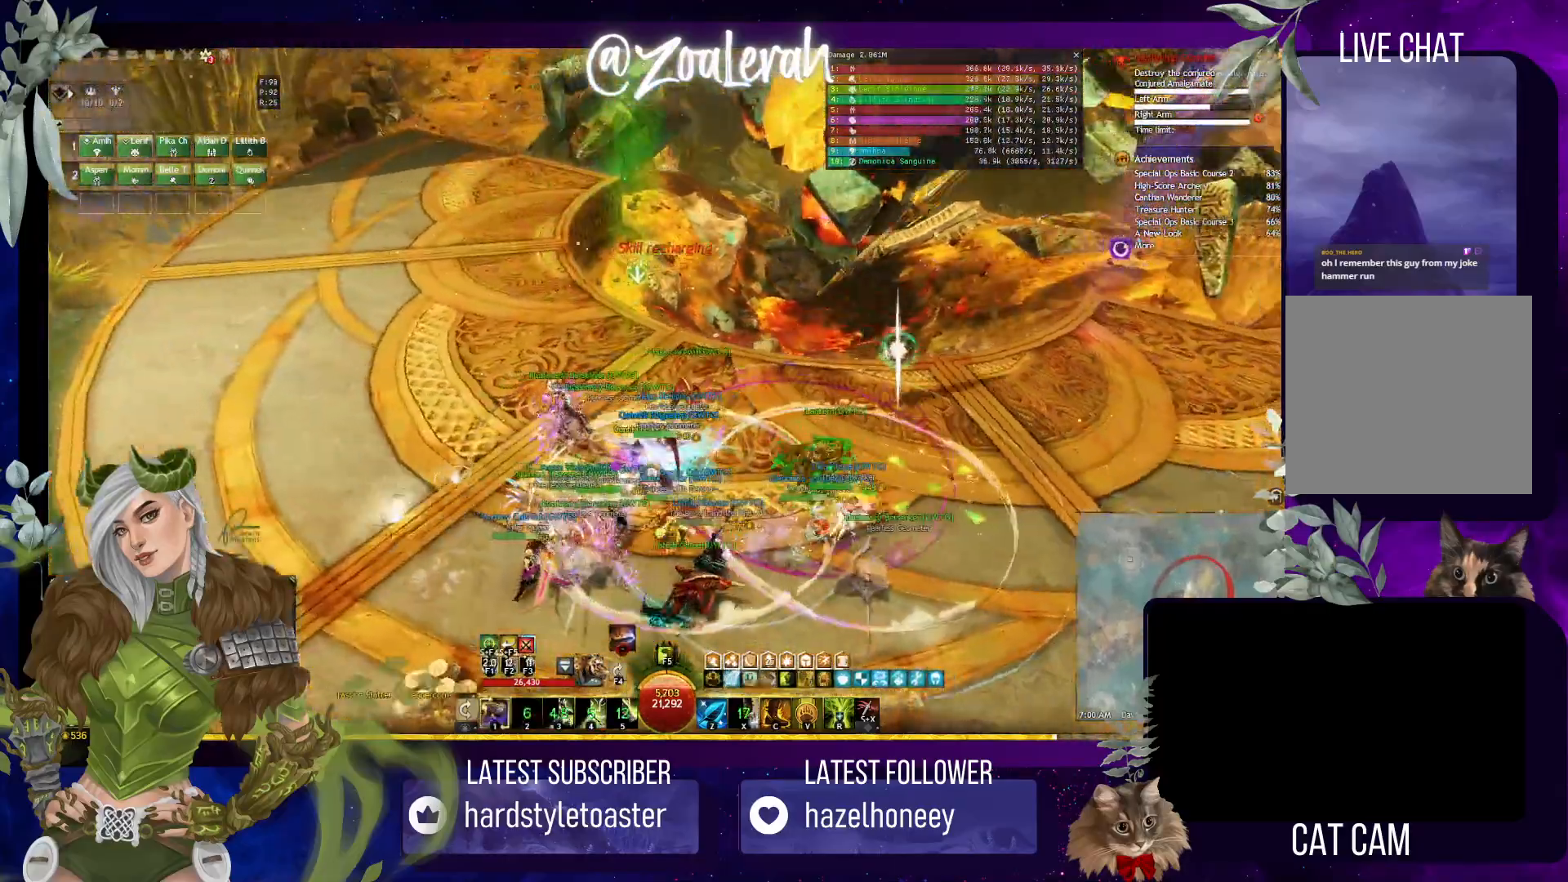
{"keys": ["q"], "events": [[417, "w", "up"]]}
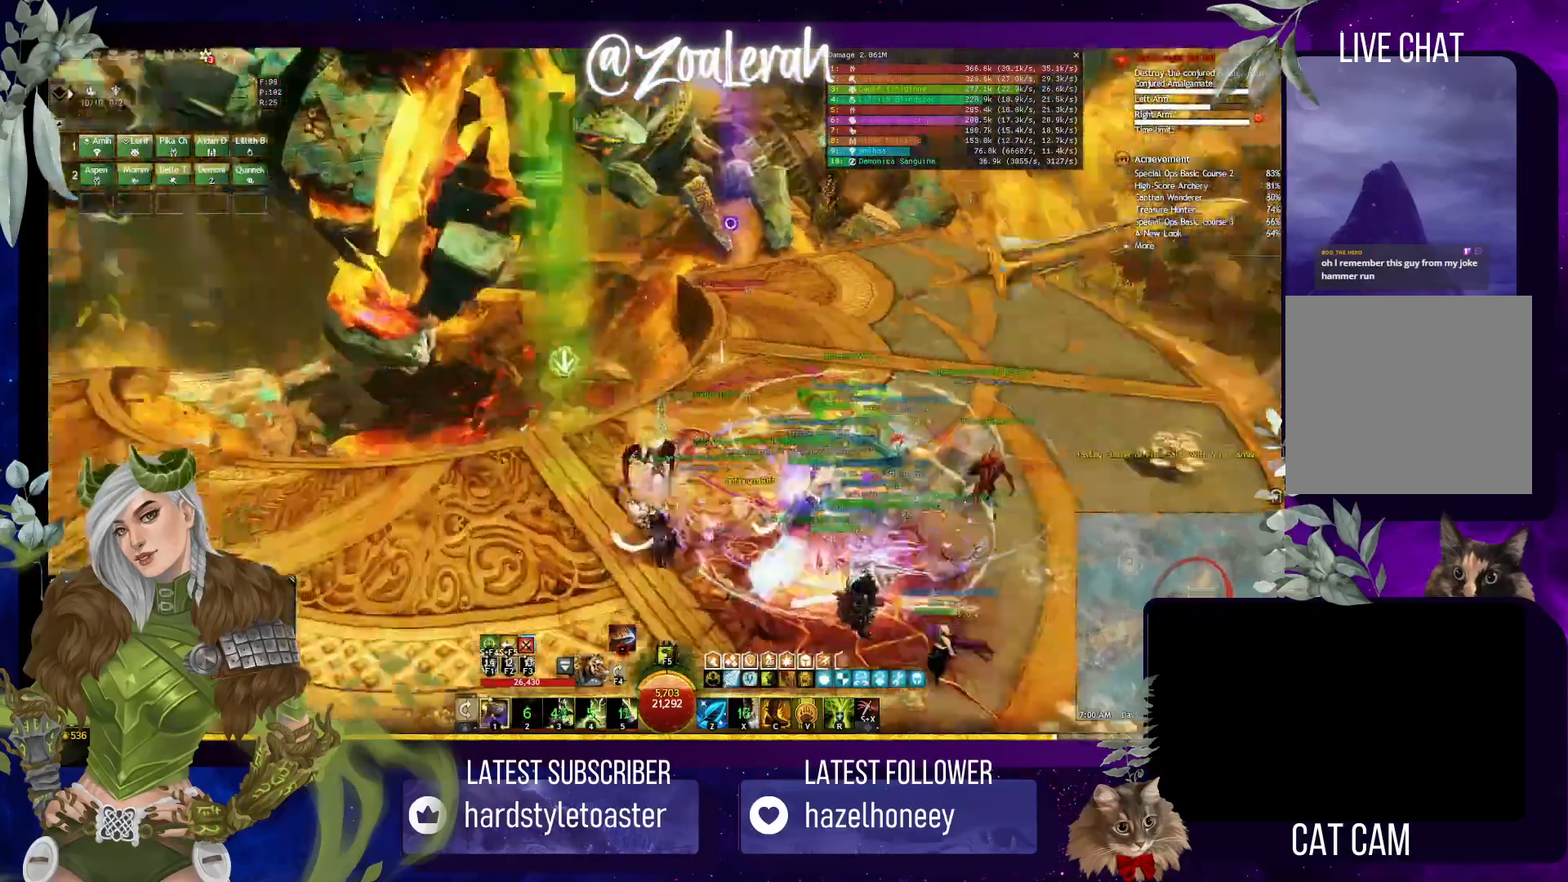
{"keys": [], "events": [[150, "q", "up"]]}
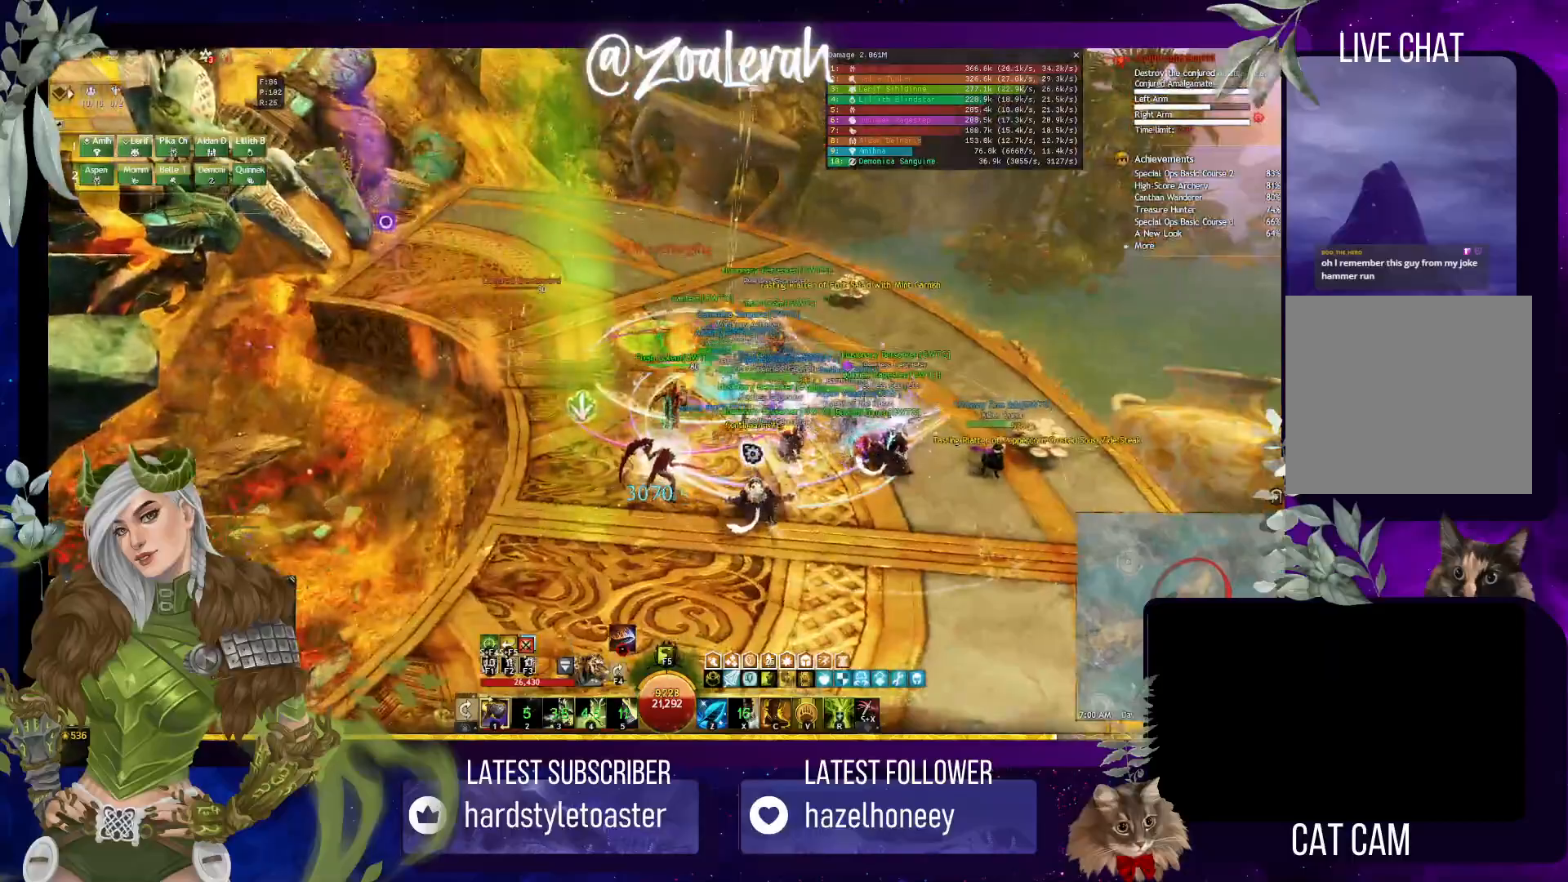
{"keys": ["w"], "events": [[167, "w", "down"]]}
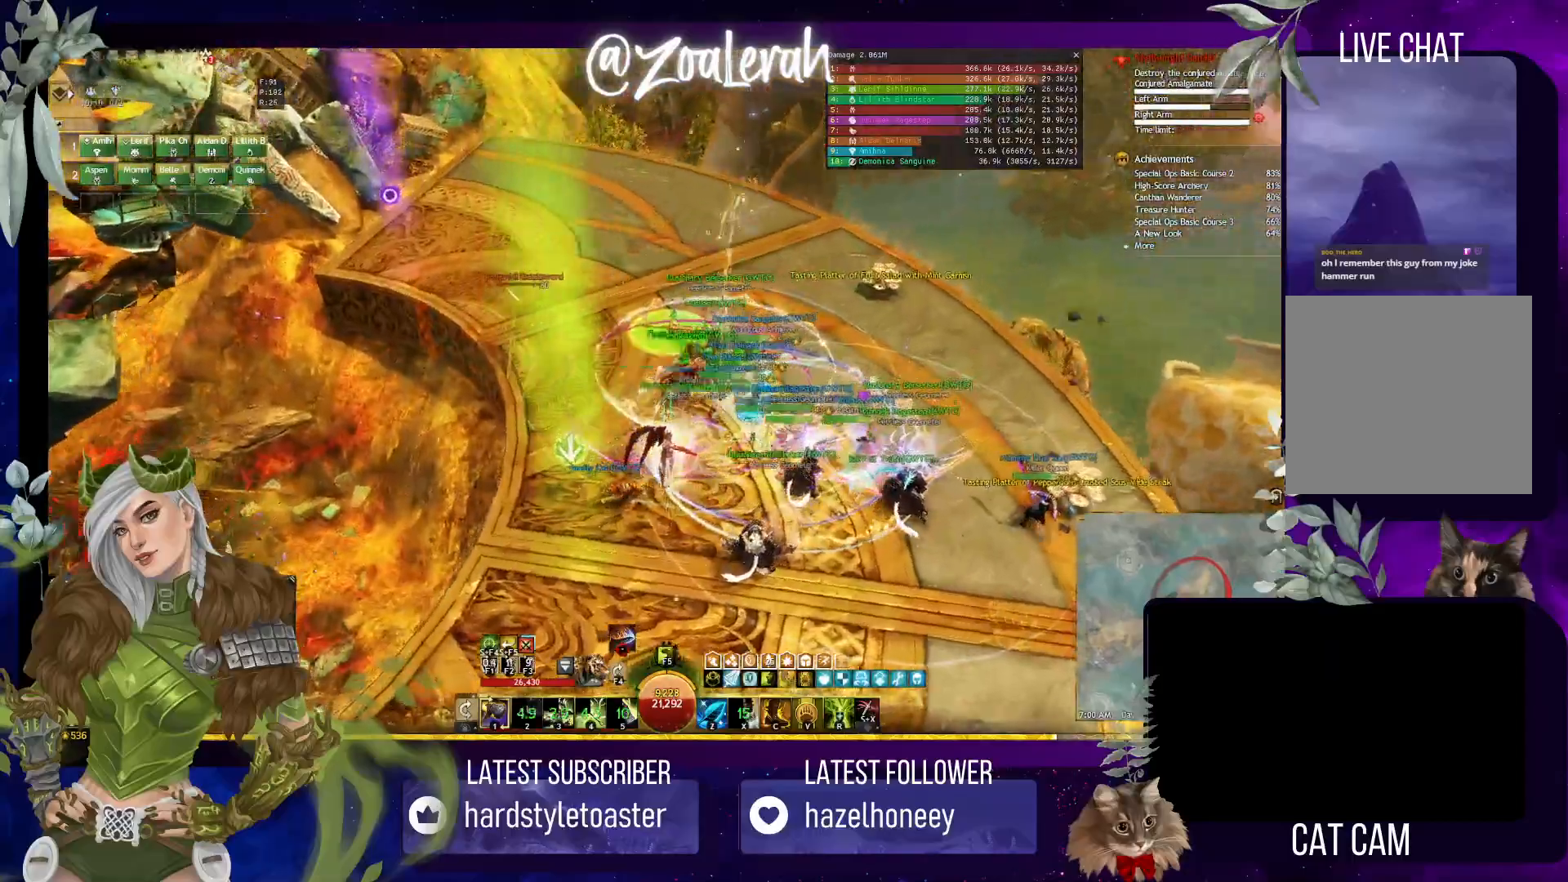
{"keys": ["1", "w"], "events": [[17, "q", "down"], [317, "q", "up"], [433, "1", "down"]]}
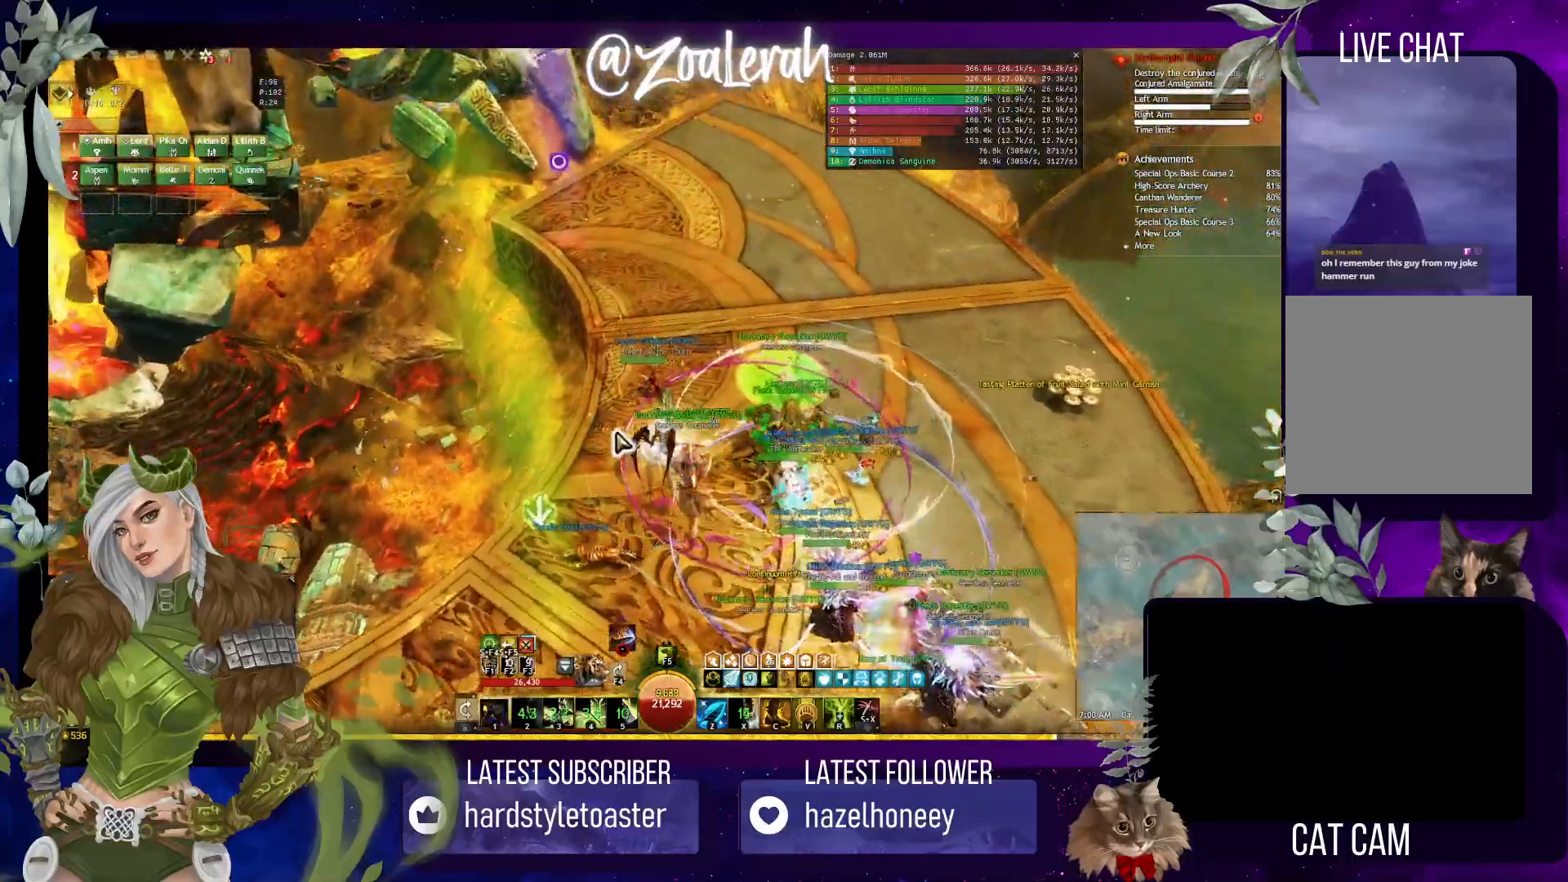
{"keys": ["1", "e", "w"], "events": [[83, "1", "up"], [150, "1", "down"], [300, "1", "up"], [300, "e", "down"], [433, "1", "down"]]}
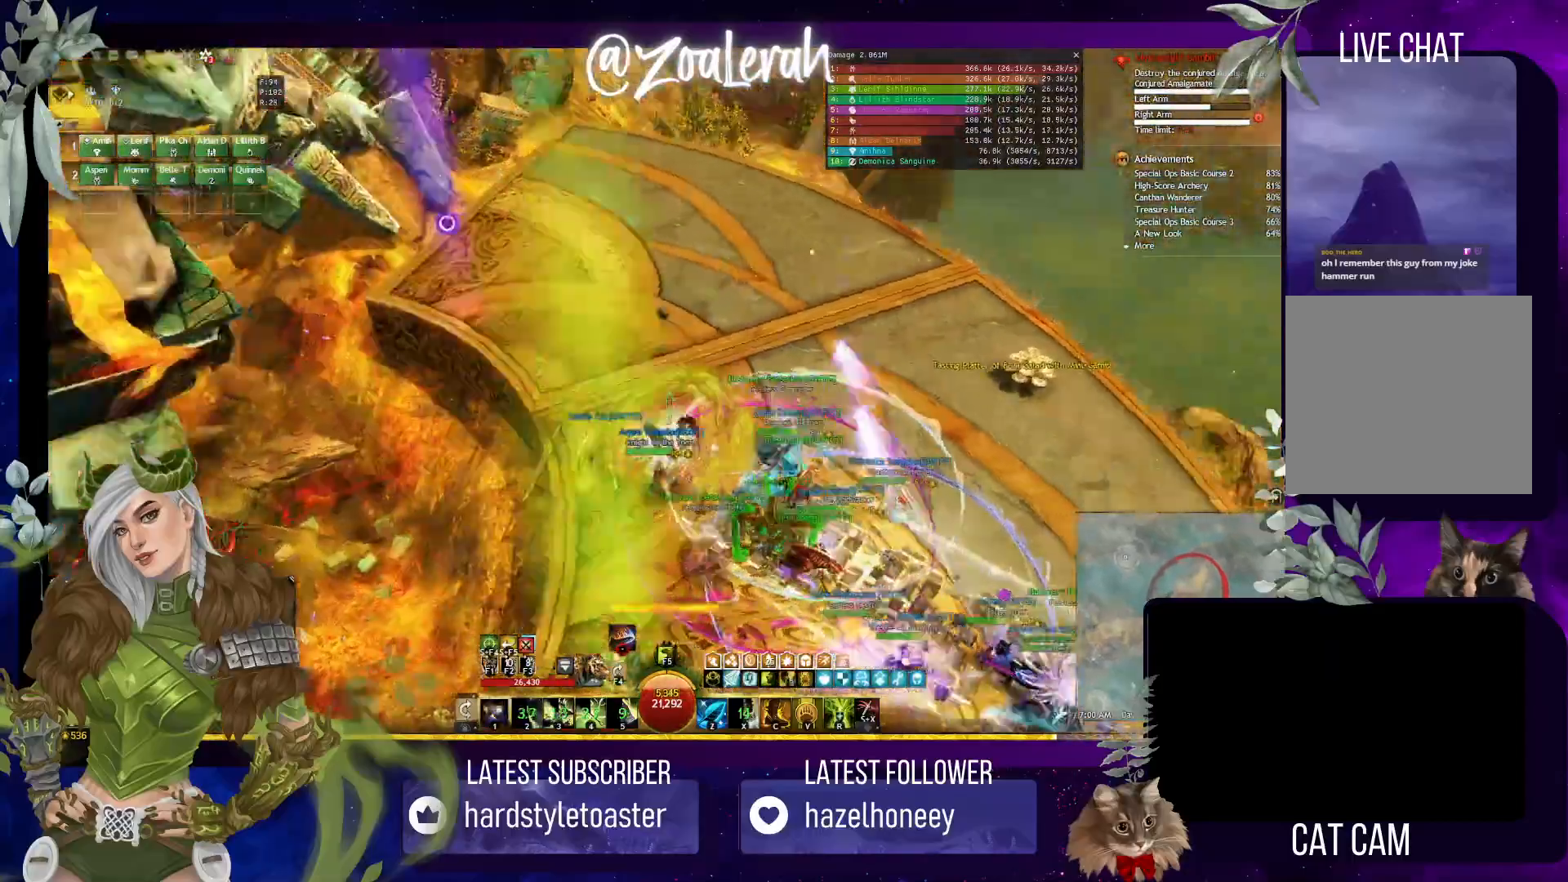
{"keys": ["e", "w"], "events": [[483, "1", "up"]]}
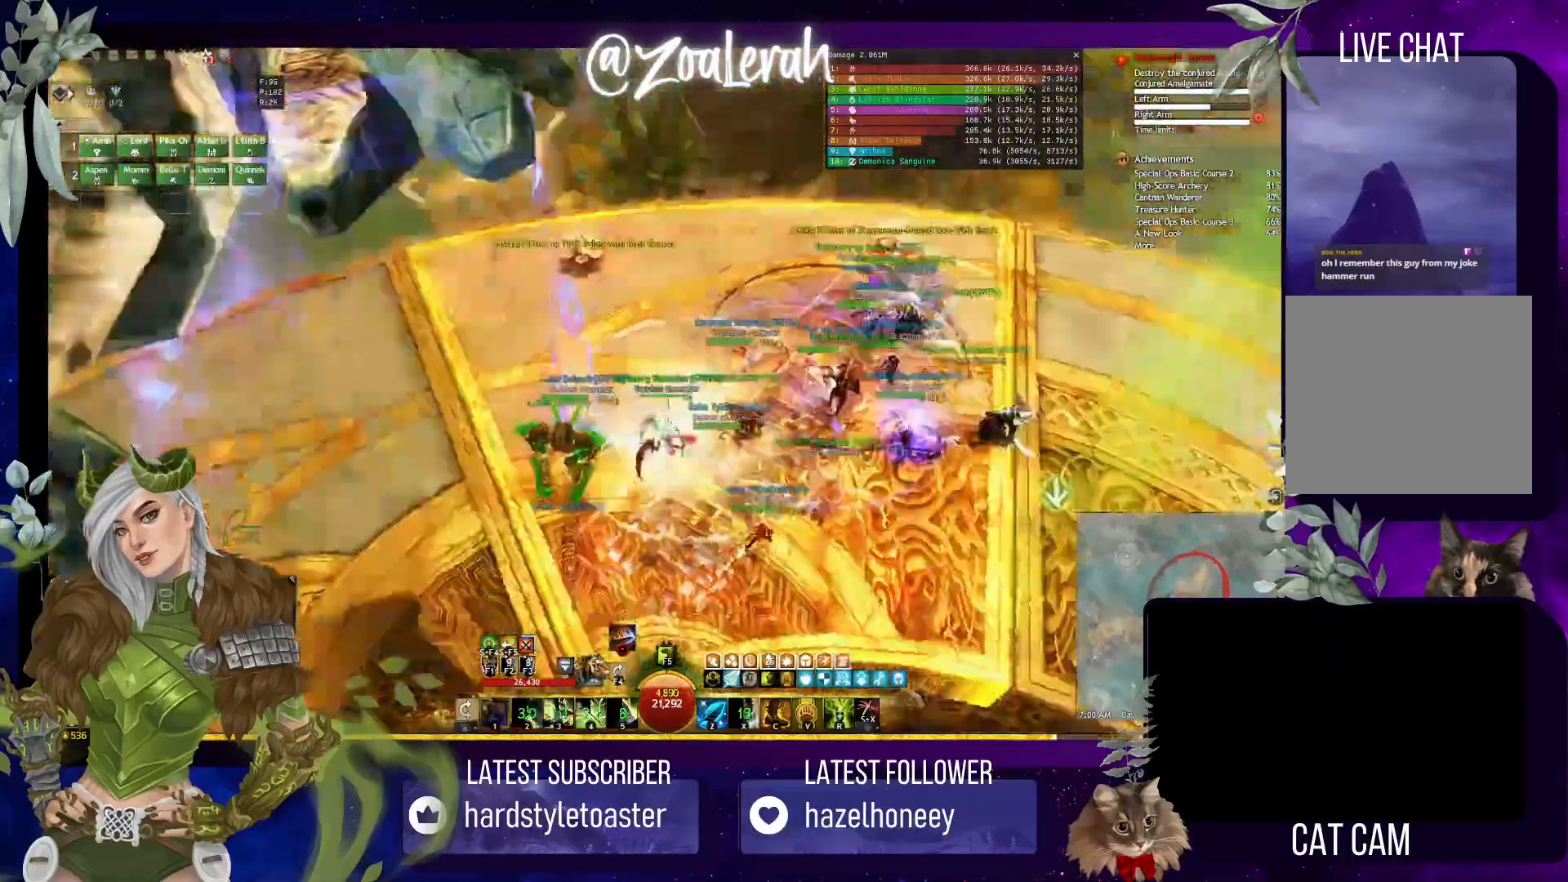
{"keys": [], "events": [[417, "e", "up"], [417, "w", "up"]]}
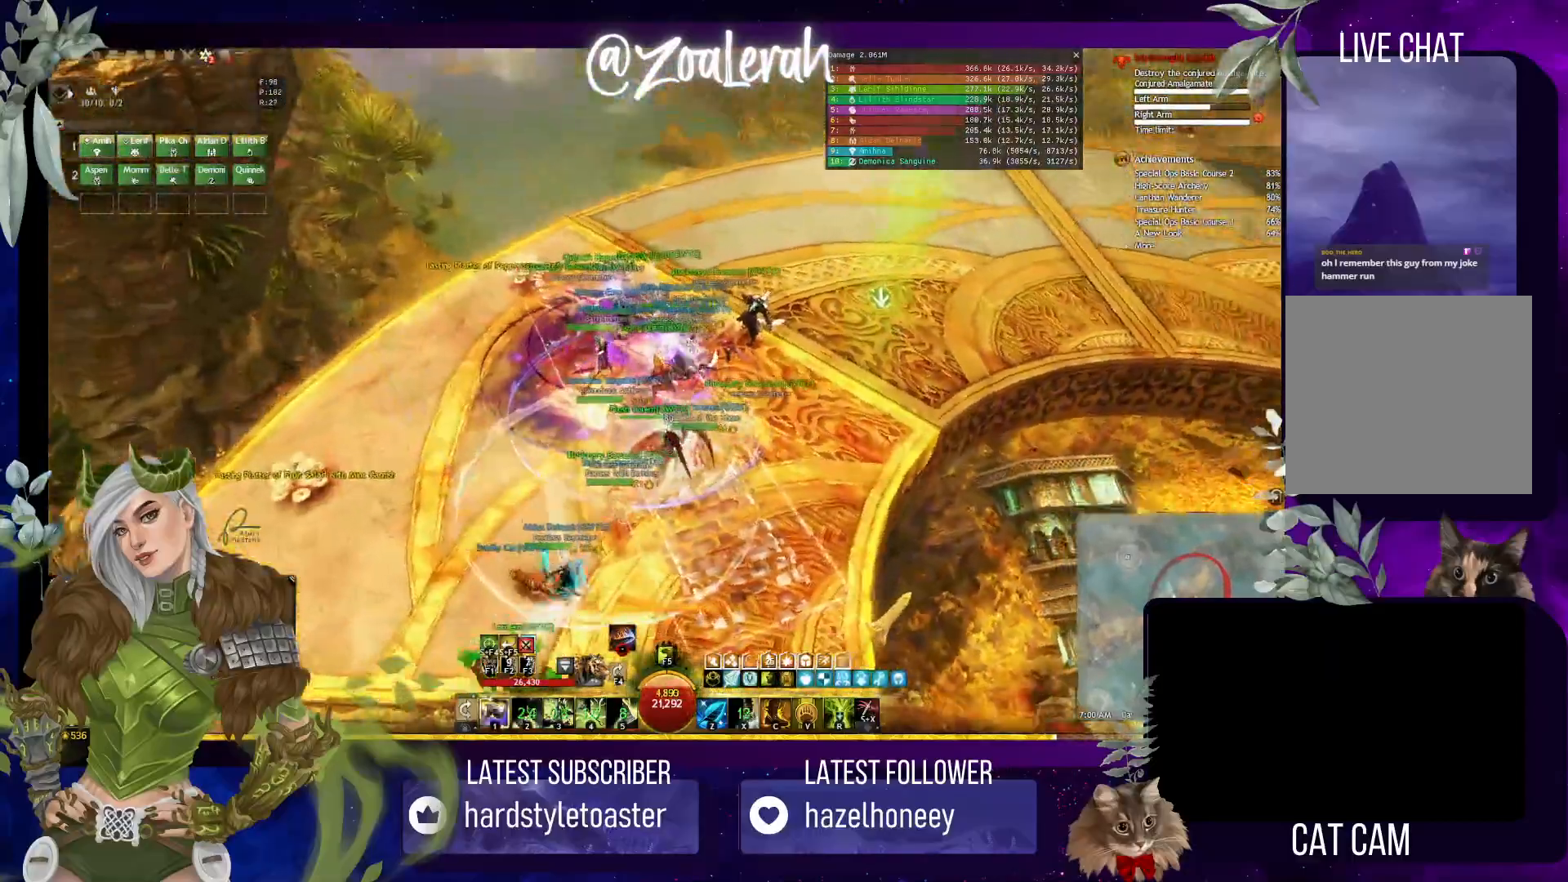
{"keys": ["w"], "events": [[267, "w", "down"], [383, "w", "up"], [450, "w", "down"]]}
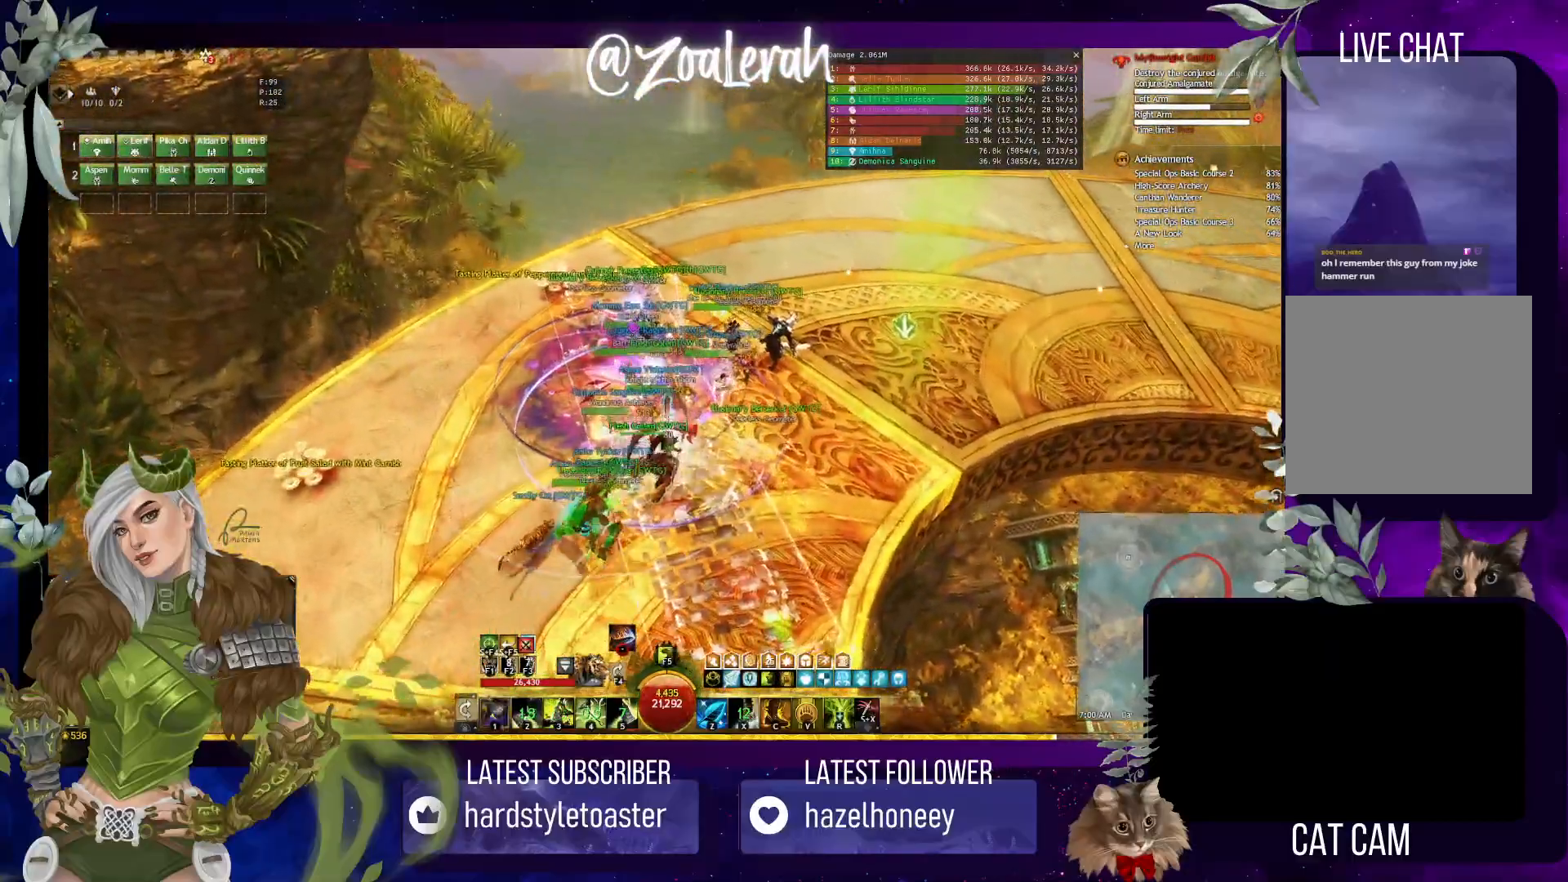
{"keys": [], "events": [[233, "w", "up"]]}
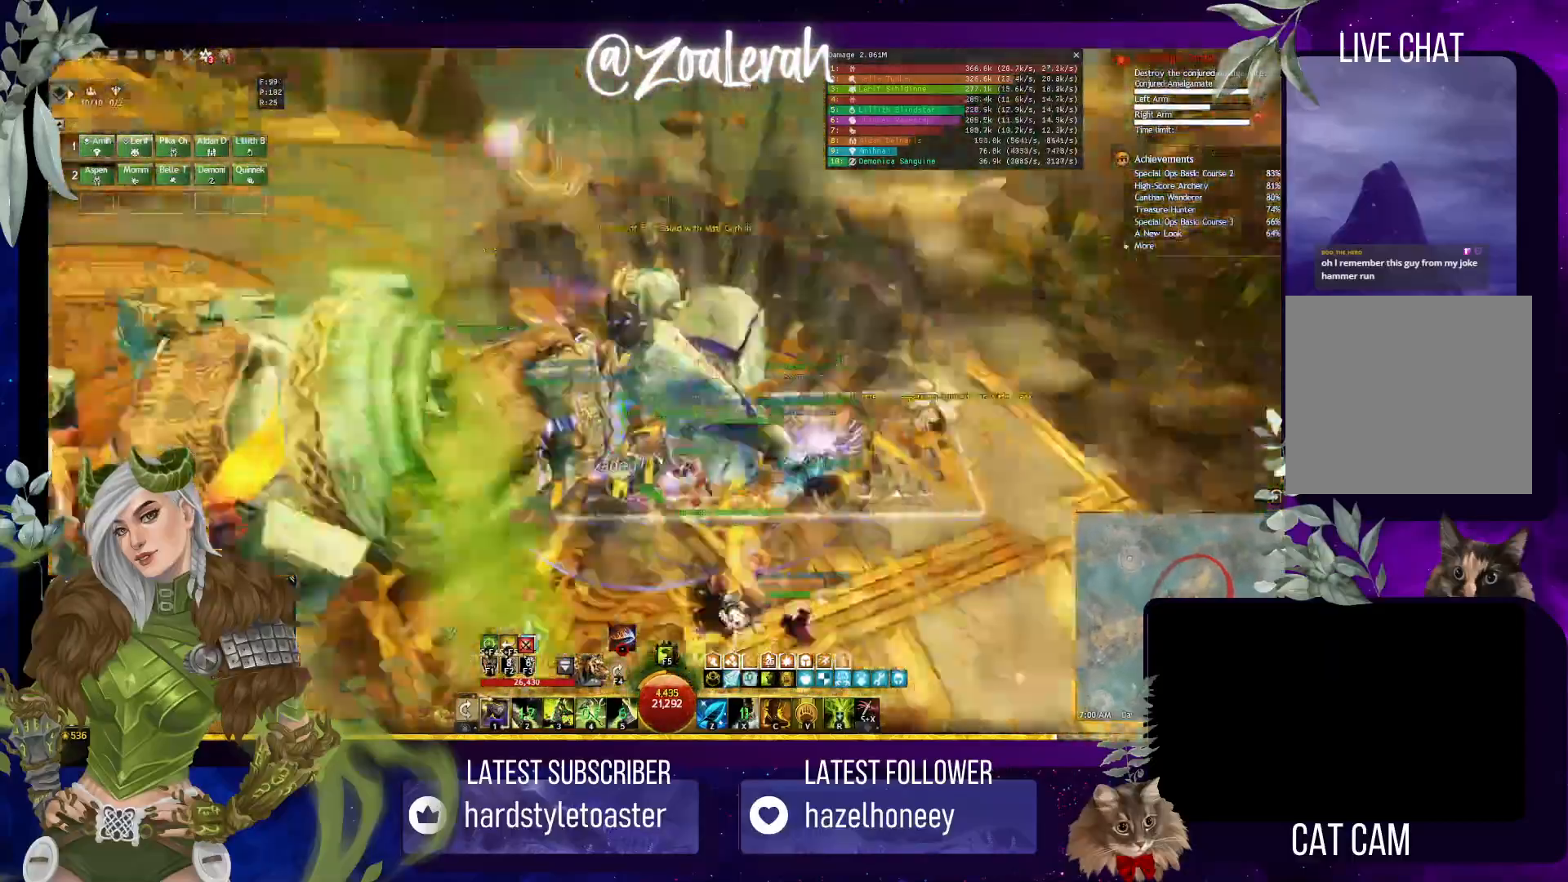
{"keys": ["q", "s"], "events": [[83, "s", "down"], [400, "q", "down"]]}
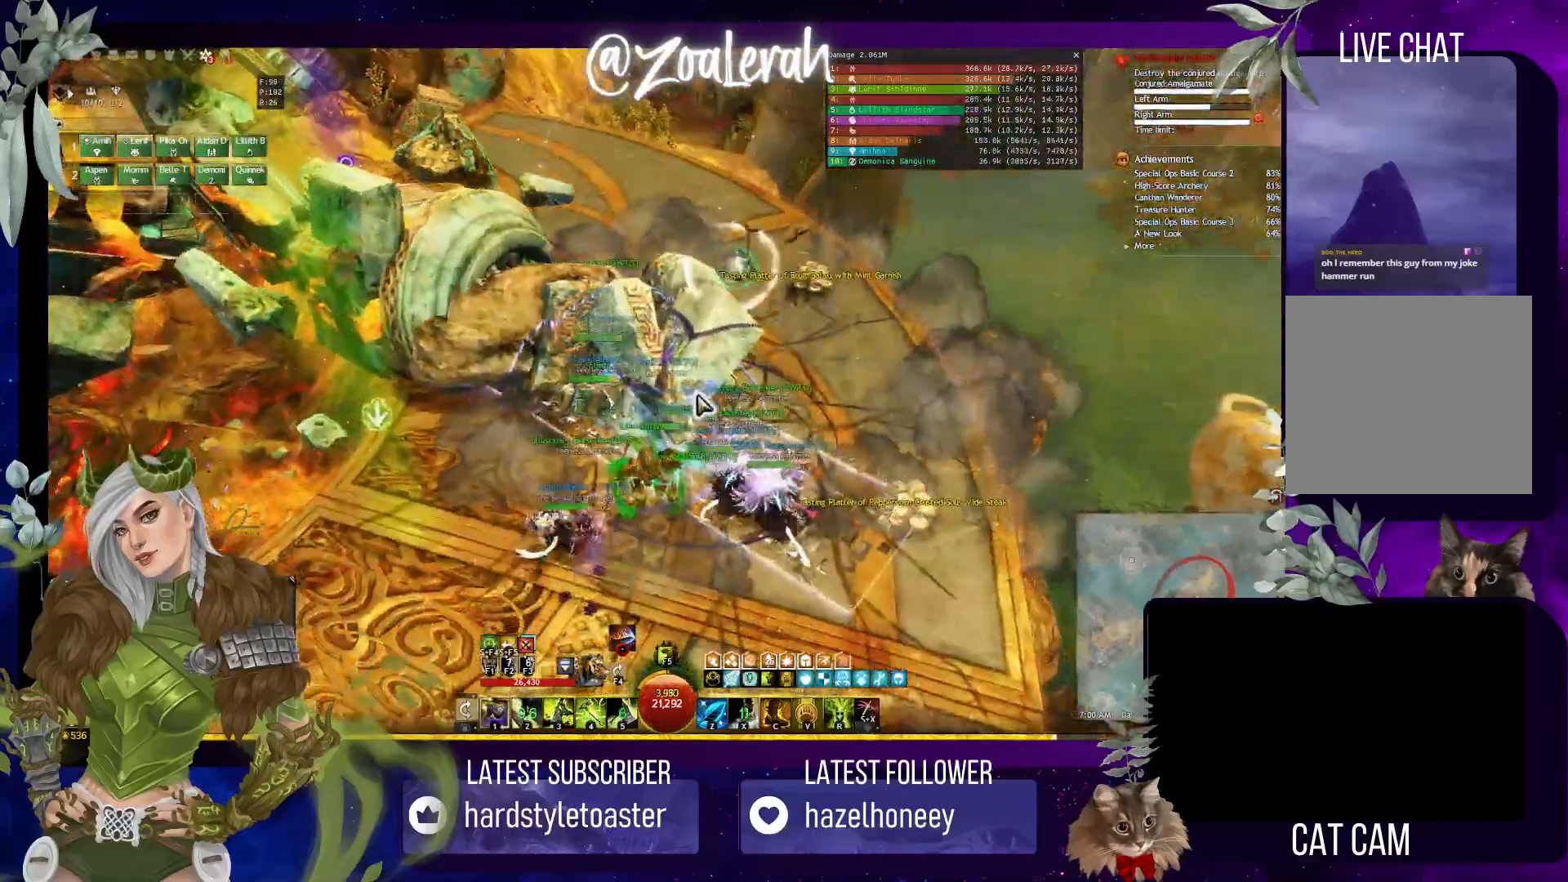
{"keys": ["q", "w"], "events": [[50, "s", "up"], [367, "w", "down"]]}
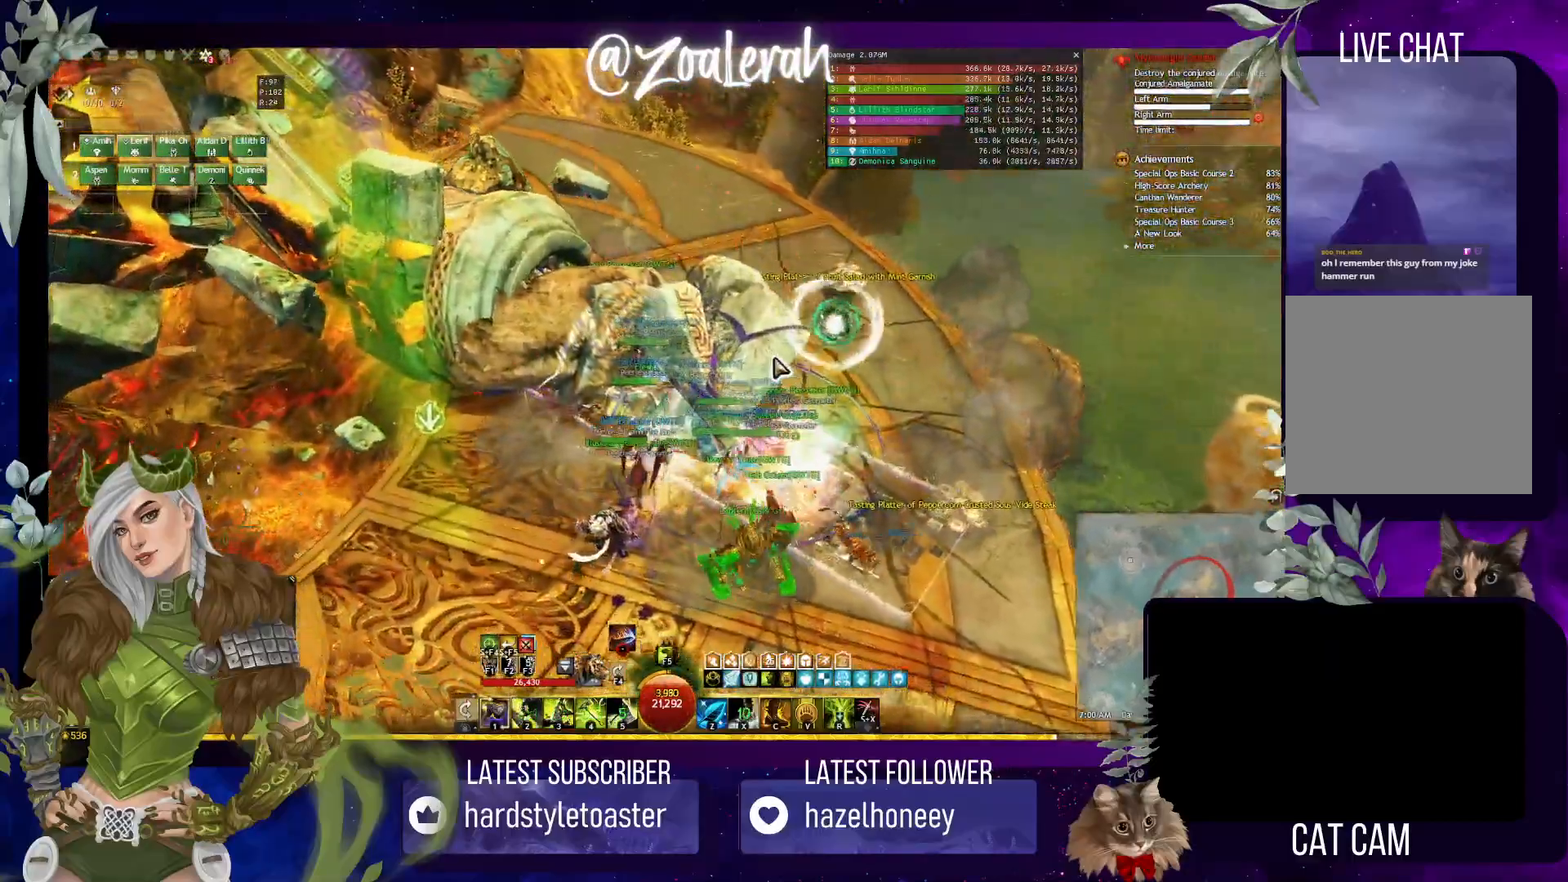
{"keys": ["q"], "events": [[67, "w", "up"], [133, "w", "down"], [217, "w", "up"]]}
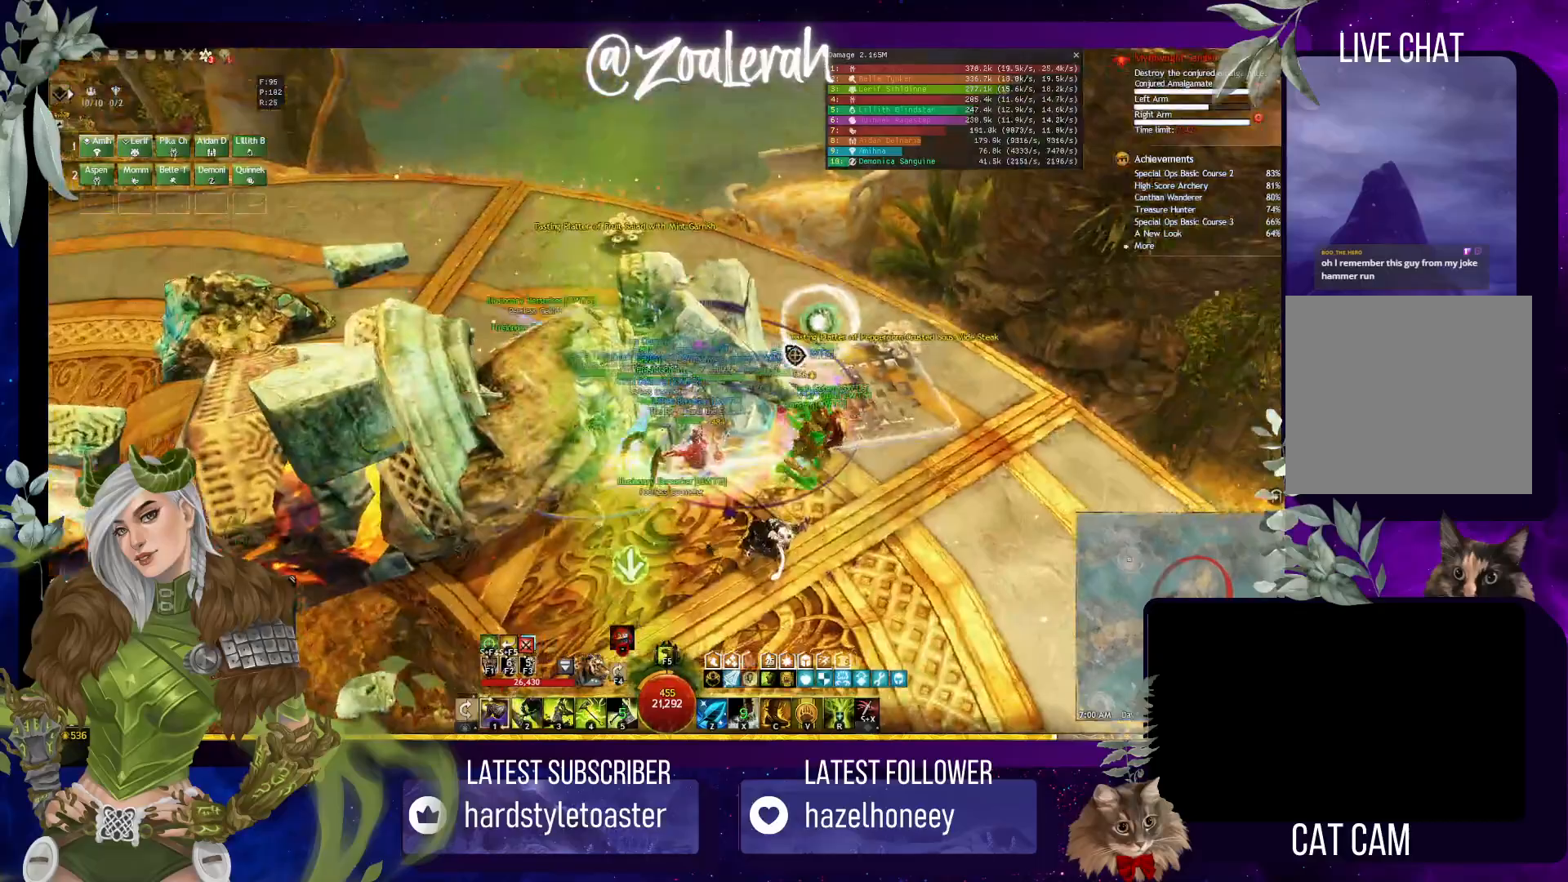
{"keys": ["q", "w"], "events": [[317, "w", "down"]]}
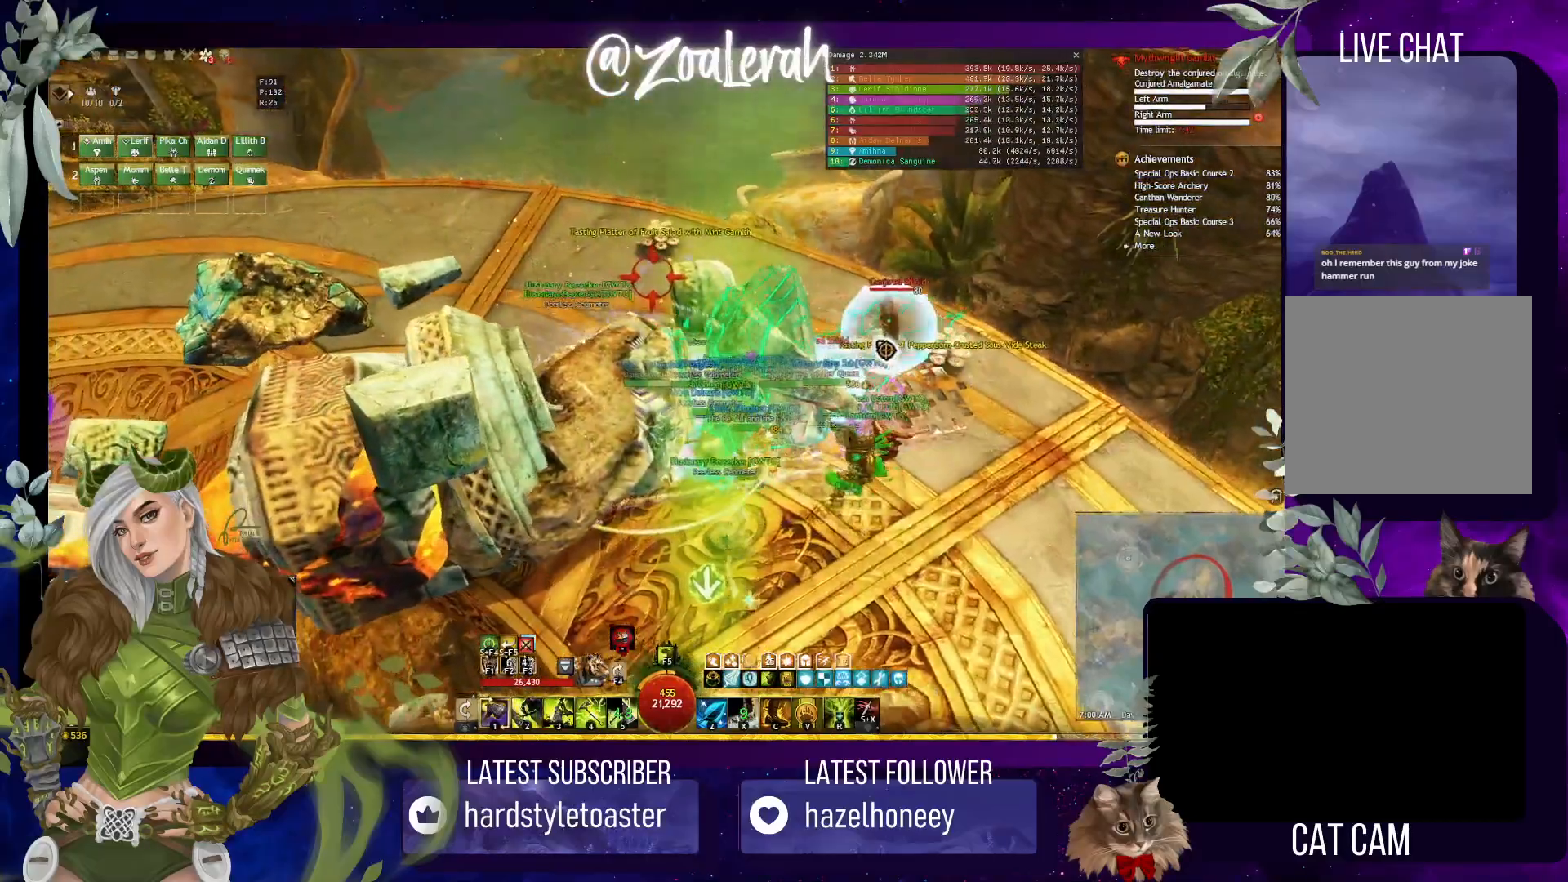
{"keys": [], "events": [[17, "w", "up"], [50, "q", "up"]]}
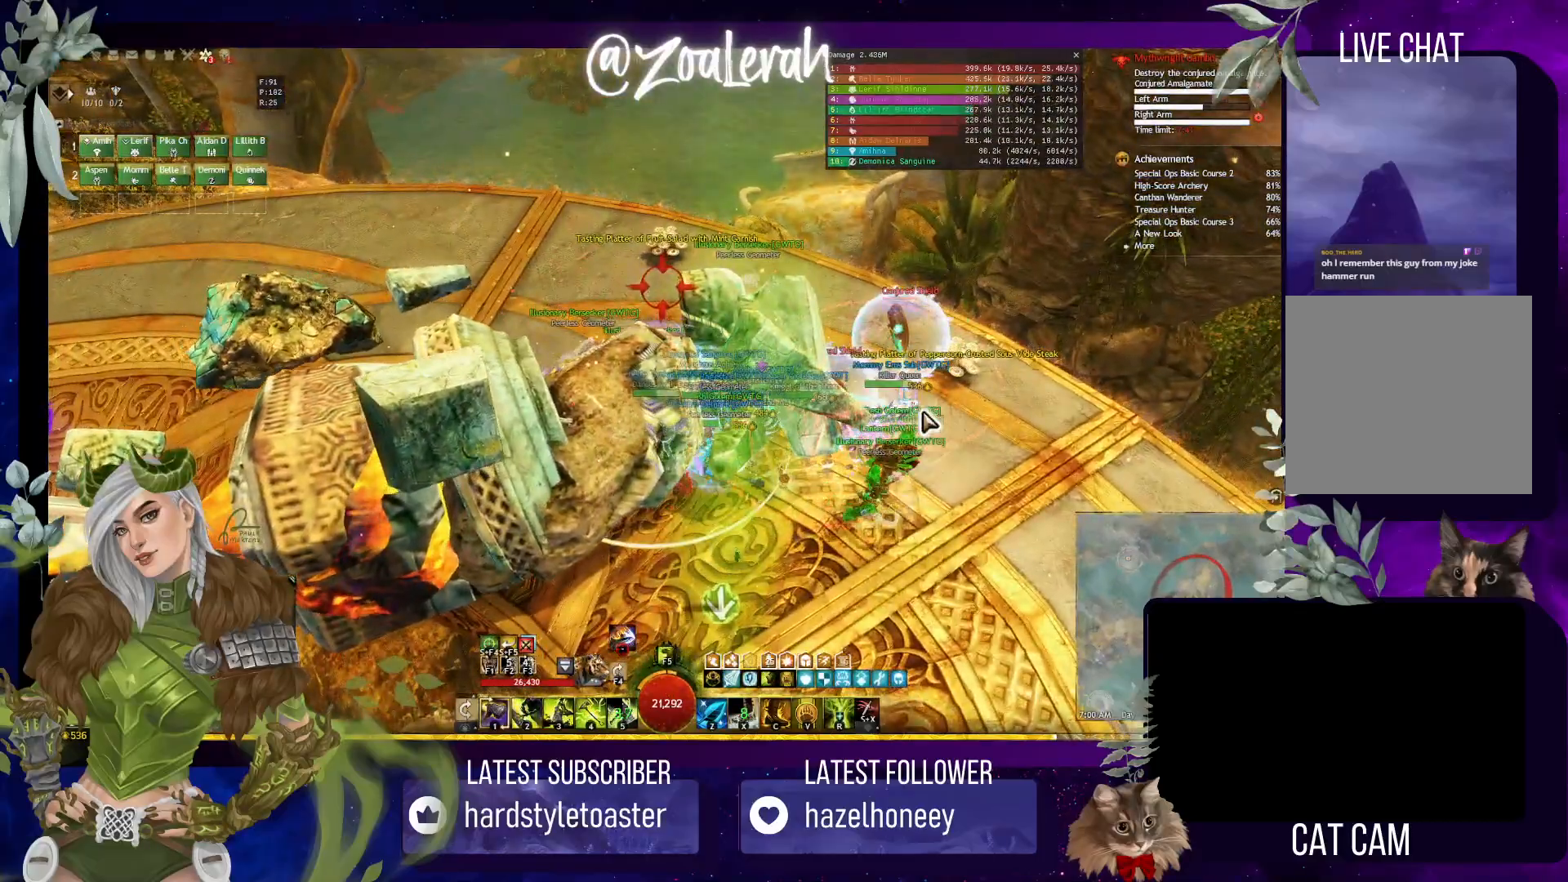
{"keys": [], "events": []}
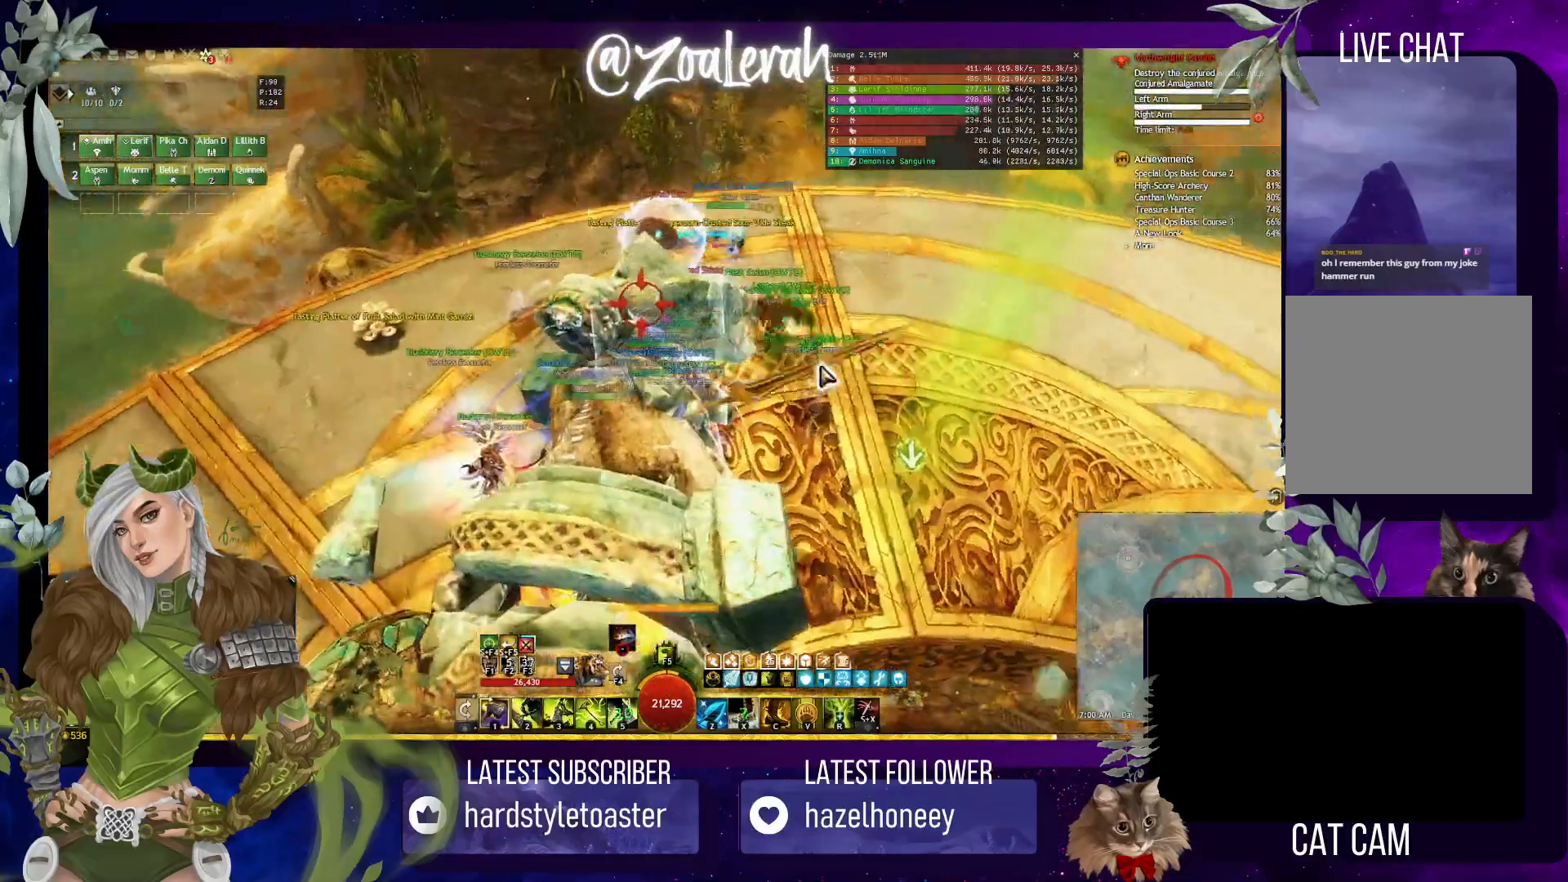
{"keys": [], "events": []}
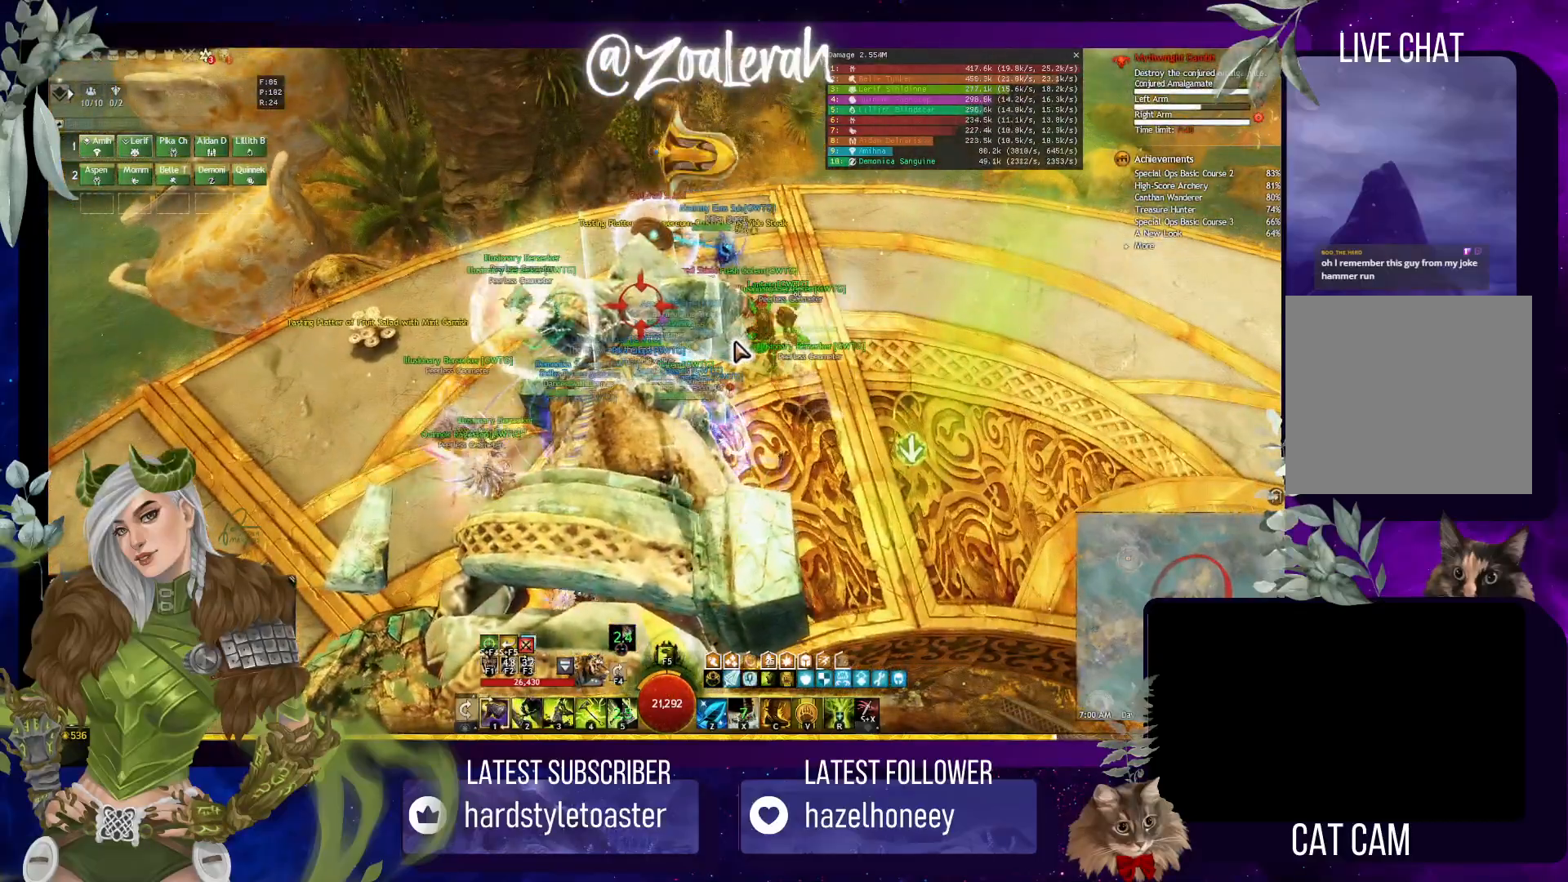
{"keys": [], "events": []}
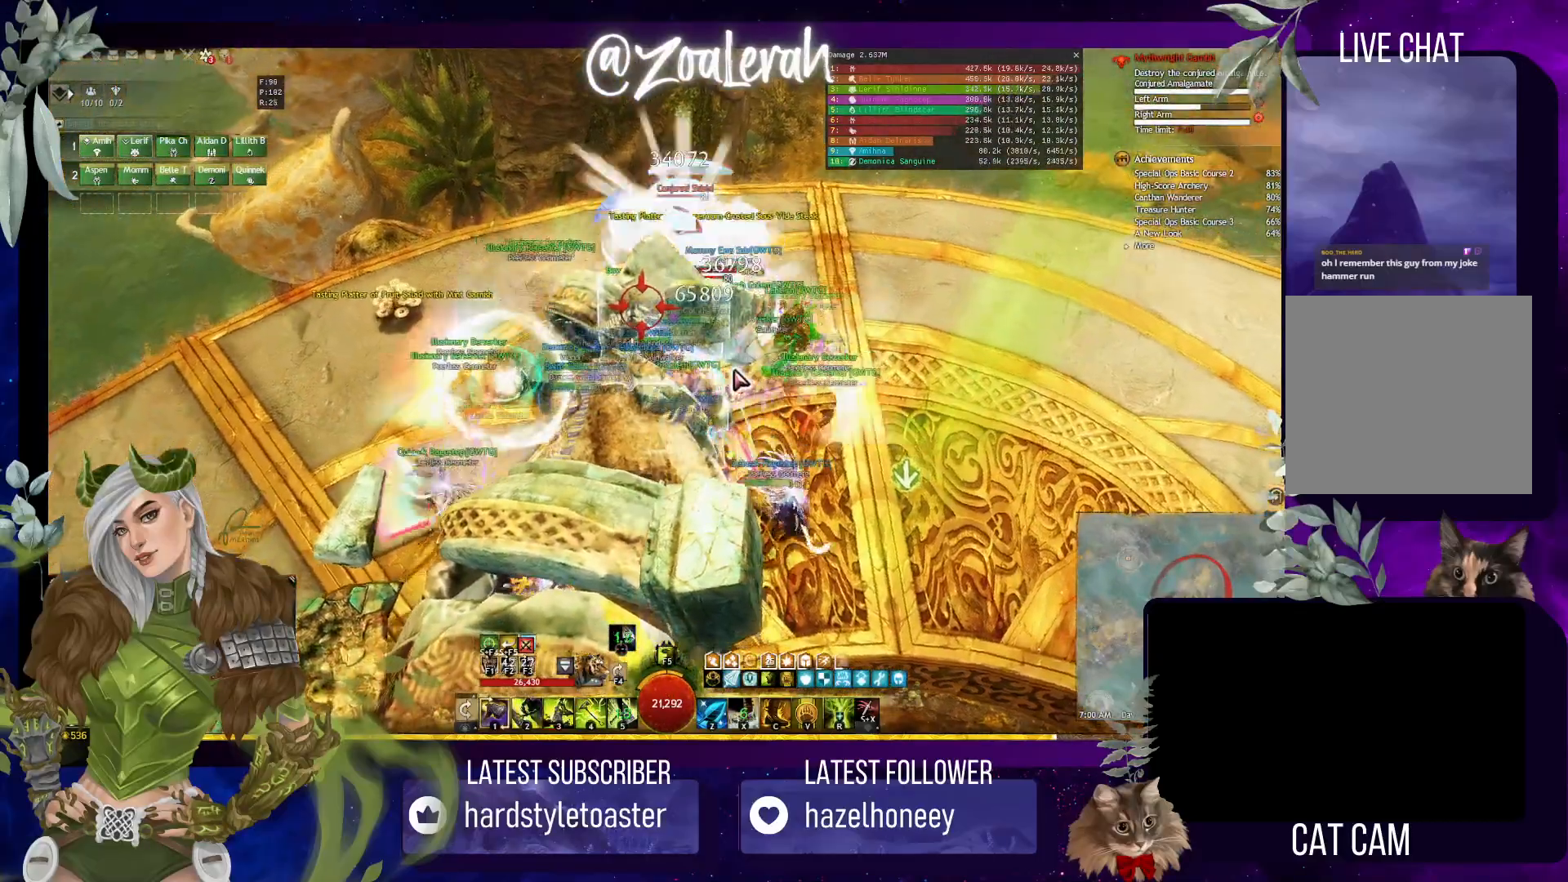
{"keys": ["2"], "events": [[133, "2", "down"], [217, "2", "up"], [317, "2", "down"], [400, "2", "up"], [450, "2", "down"]]}
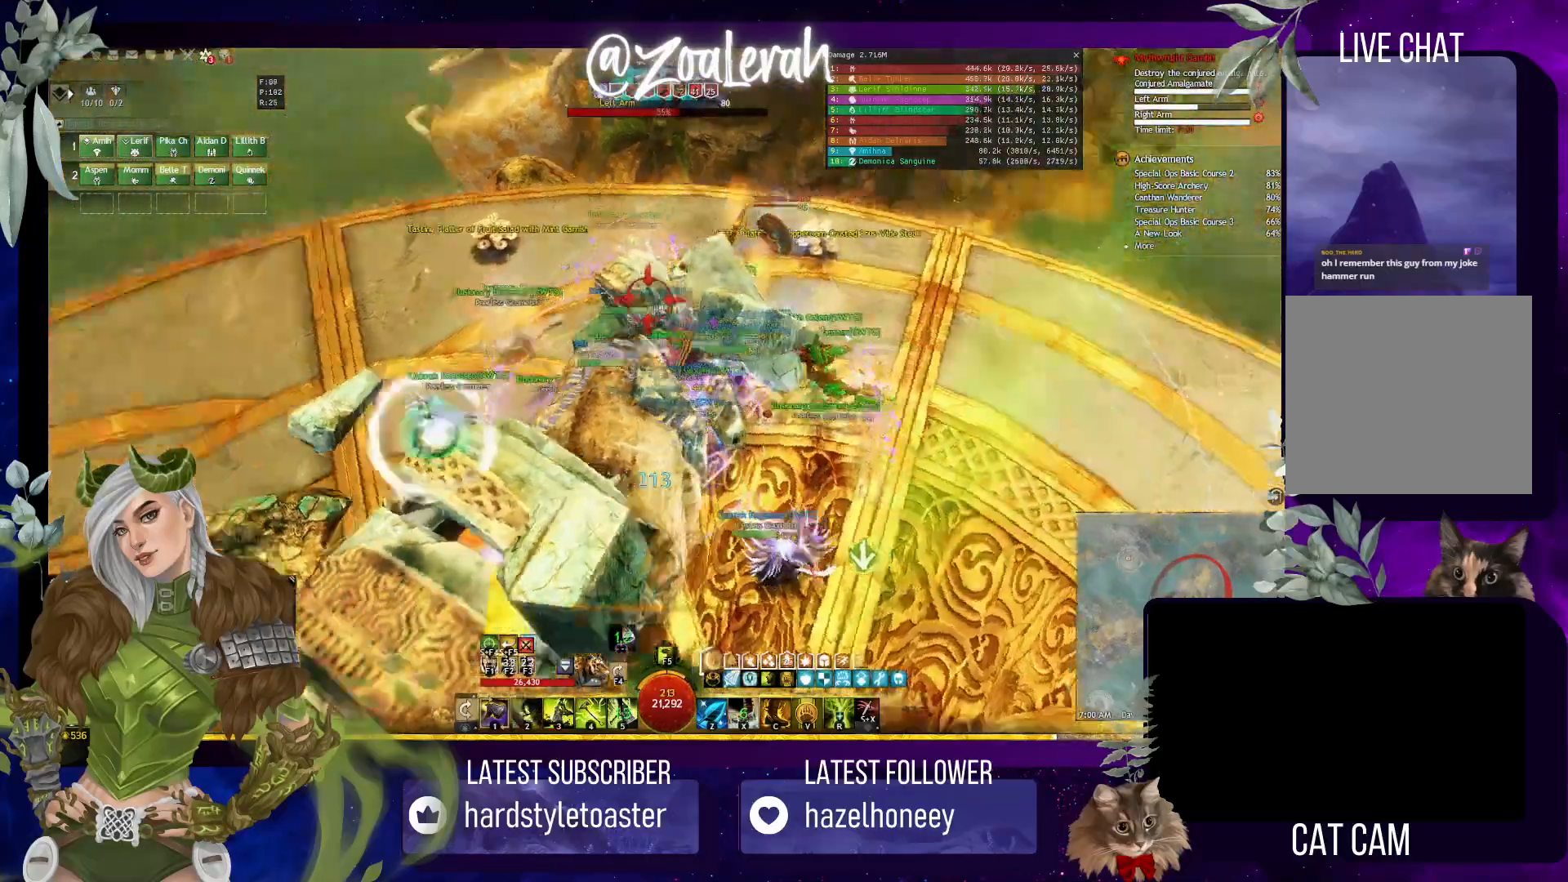
{"keys": ["1", "2"], "events": [[50, "2", "up"], [117, "1", "down"], [183, "2", "down"], [350, "1", "up"], [367, "2", "up"], [450, "1", "down"], [450, "2", "down"]]}
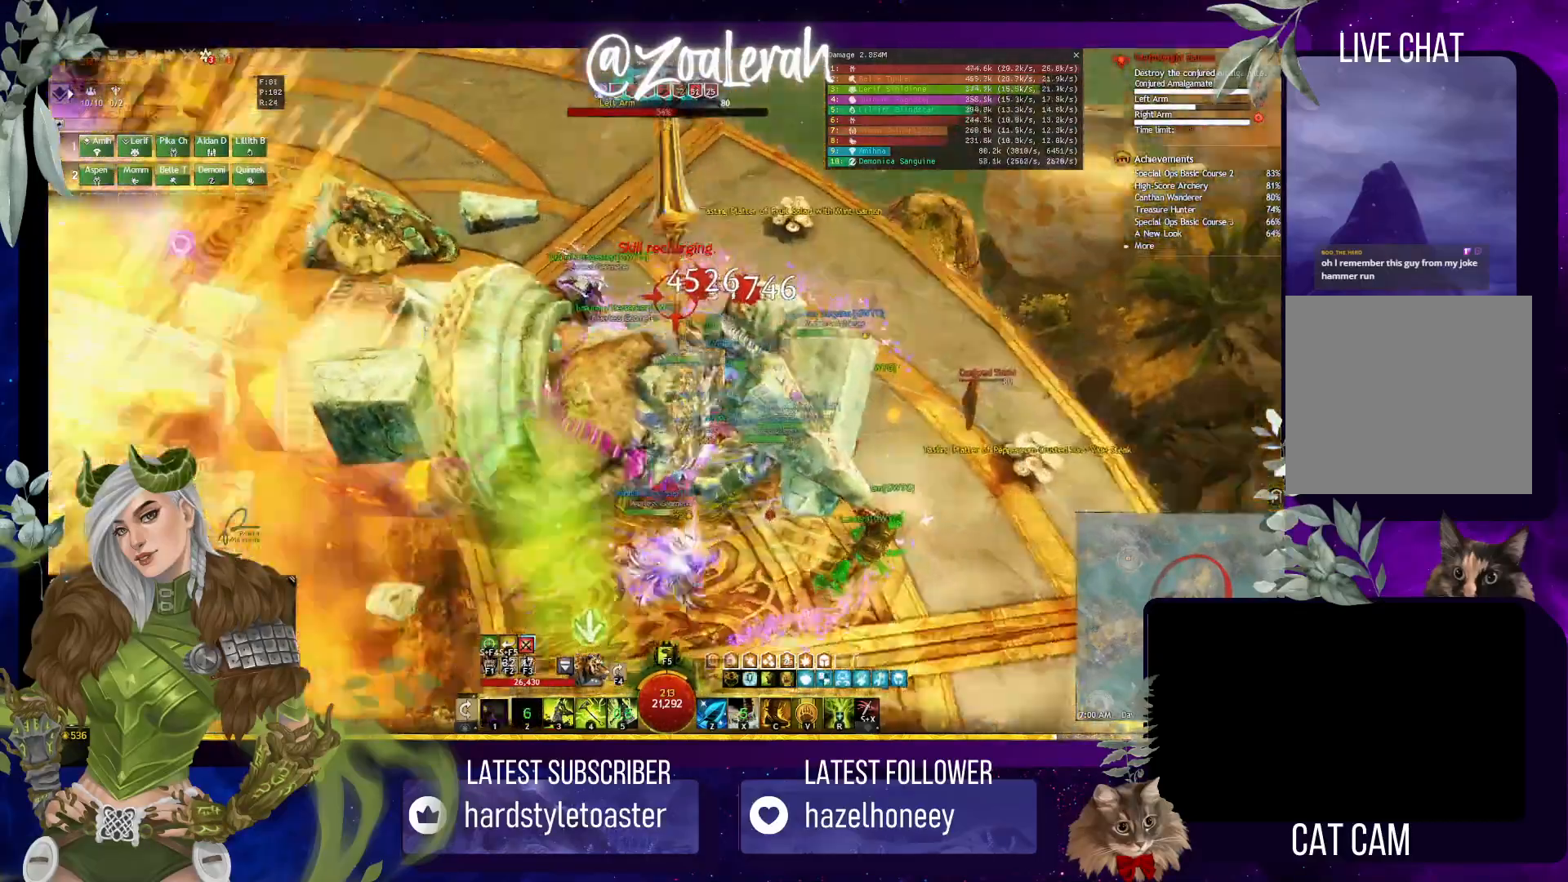
{"keys": []}
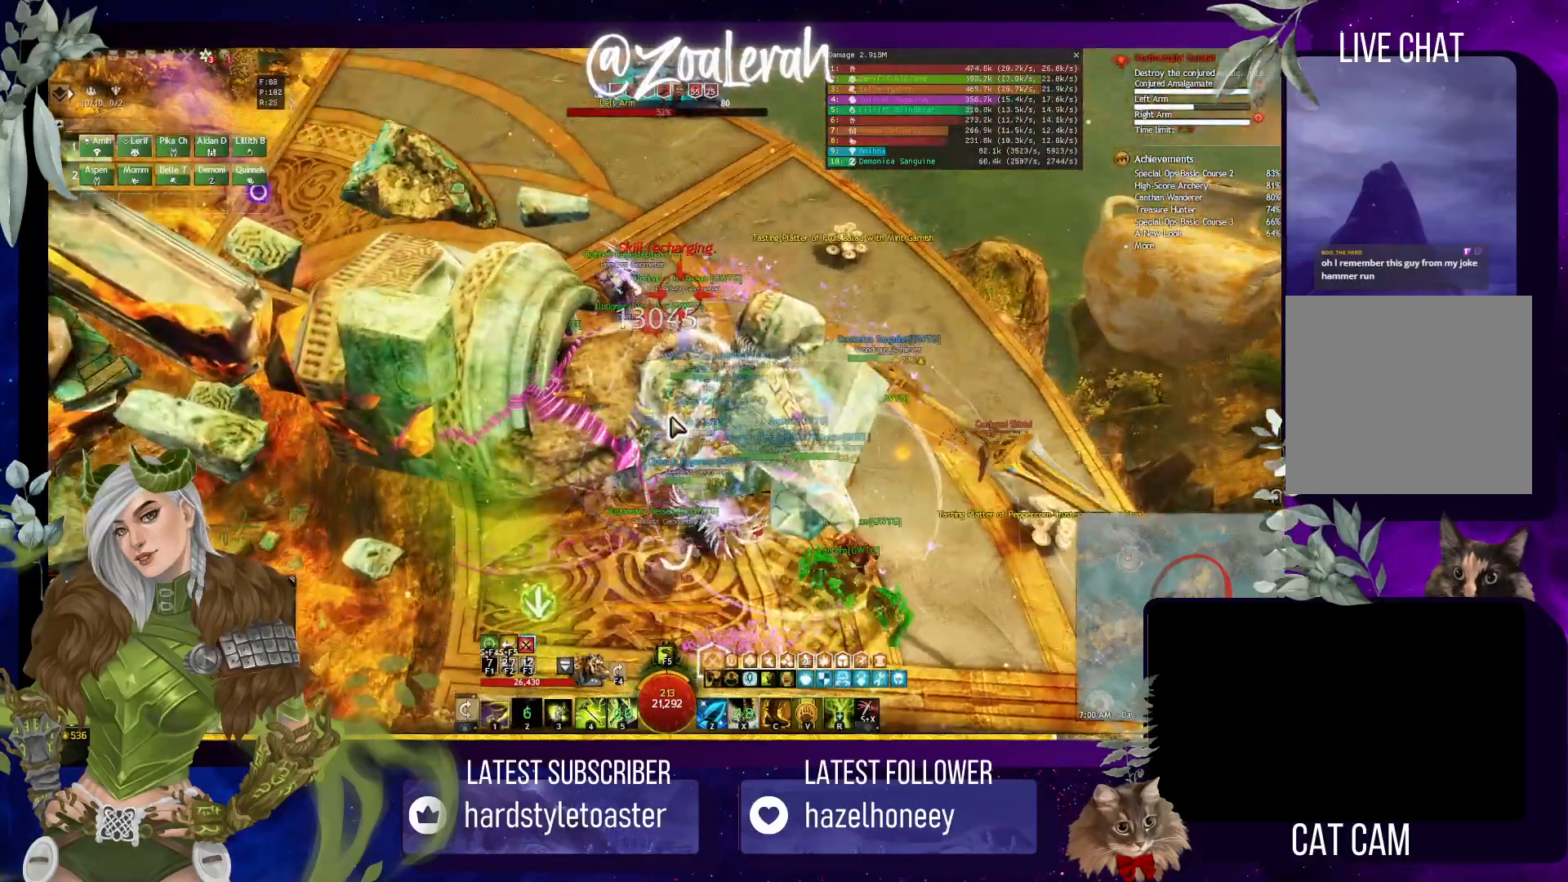
{"keys": [], "events": [[100, "1", "down"], [133, "4", "down"], [183, "1", "up"], [300, "4", "up"]]}
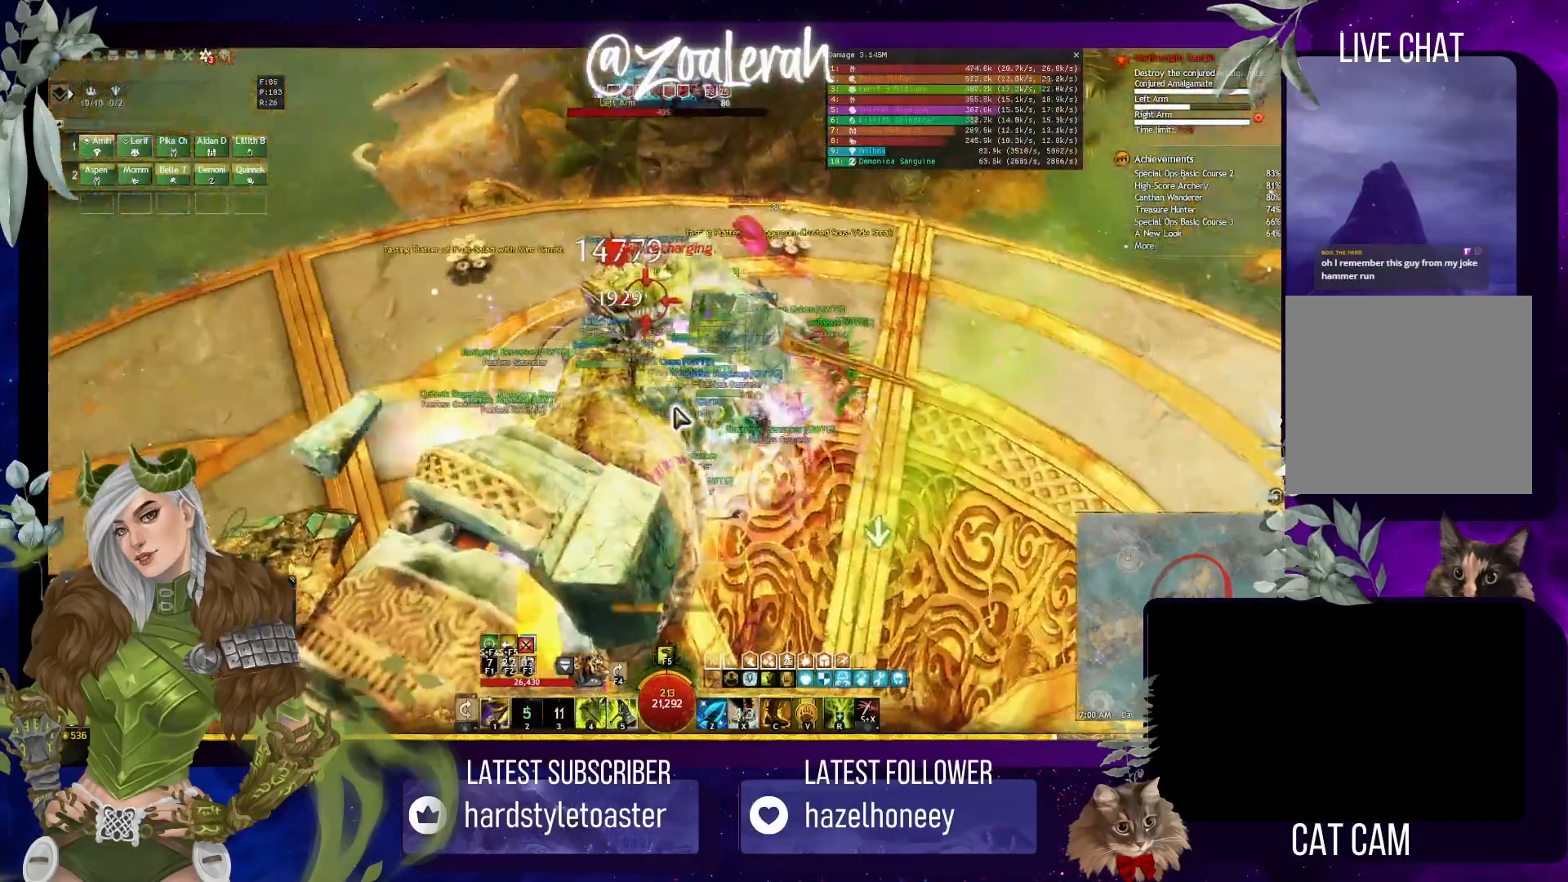
{"keys": [], "events": [[100, "c", "down"], [117, "space", "down"], [133, "c", "up"], [167, "c", "down"], [183, "c", "up"], [183, "space", "up"], [467, "w", "down"], [500, "w", "up"]]}
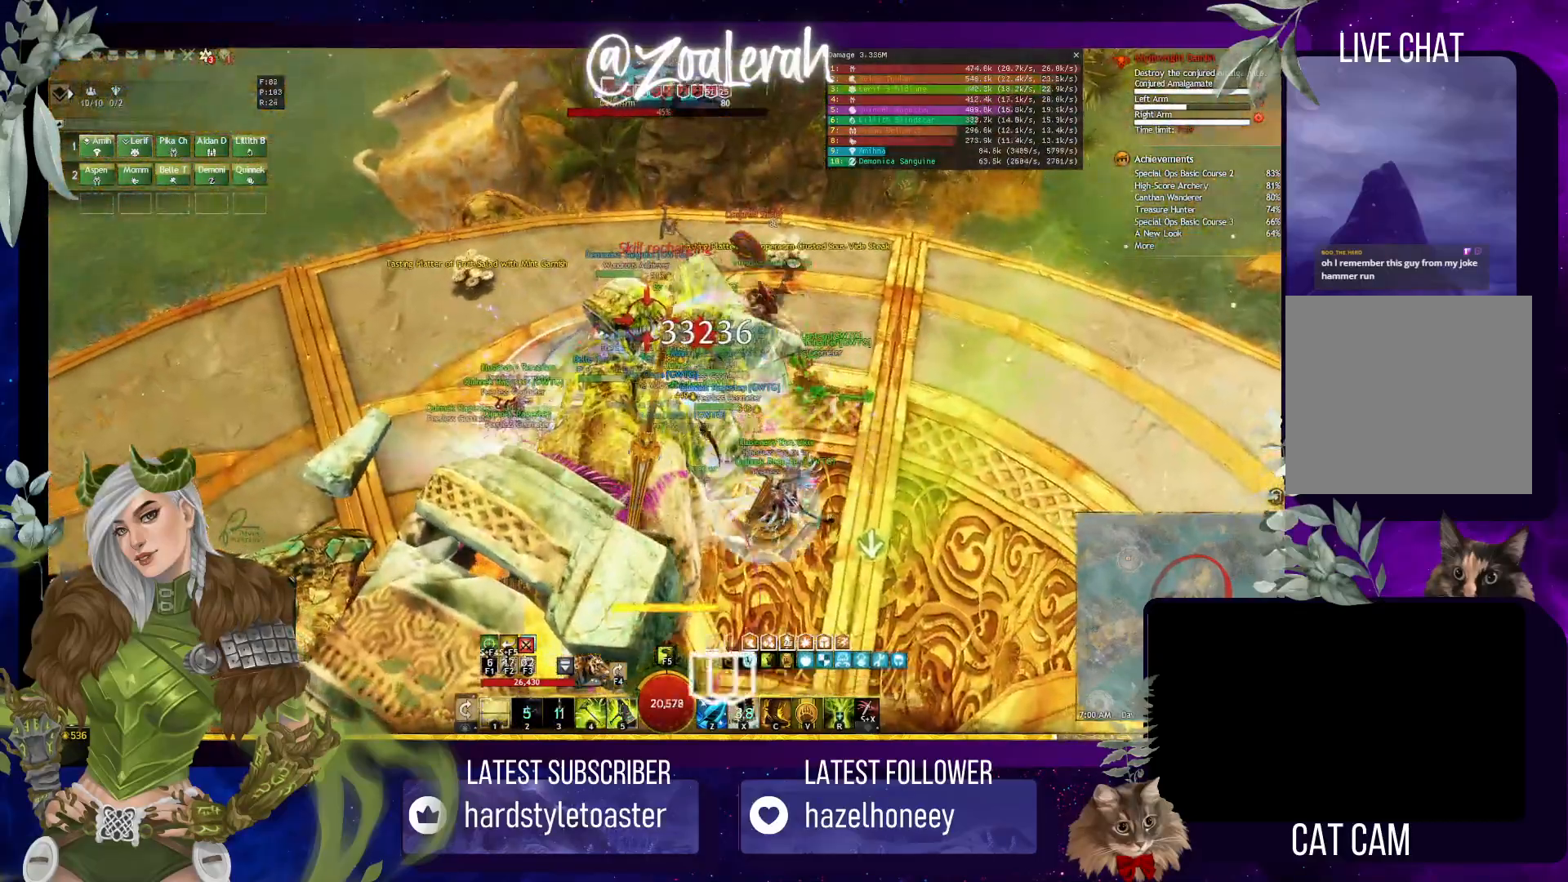
{"keys": ["w"], "events": [[133, "c", "down"], [217, "c", "up"], [317, "c", "down"], [450, "c", "up"], [483, "w", "down"]]}
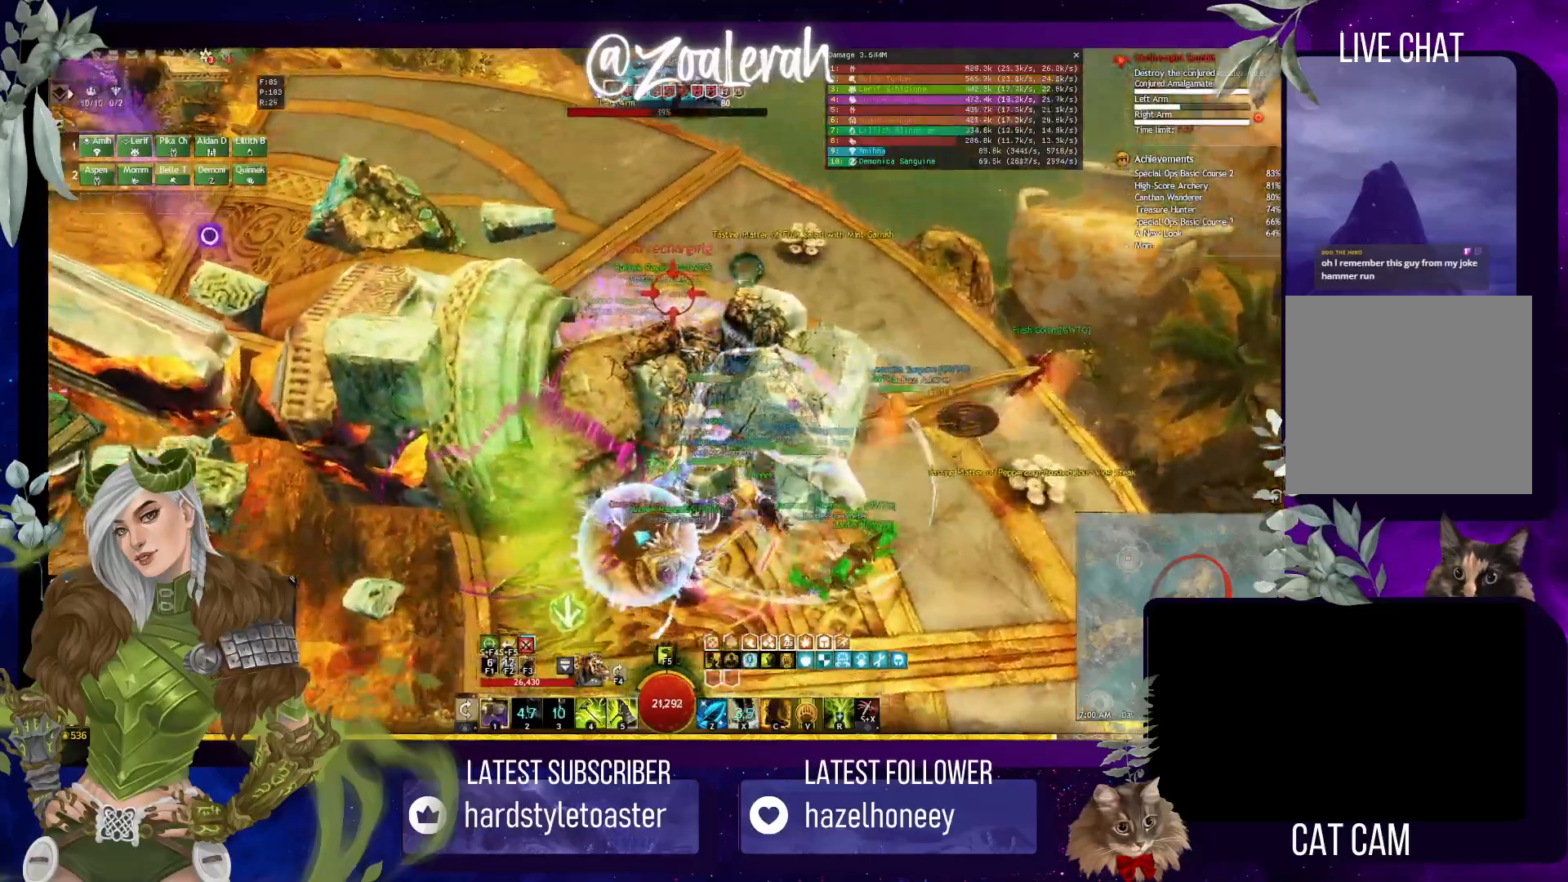
{"keys": ["q"], "events": [[150, "q", "down"], [150, "w", "up"]]}
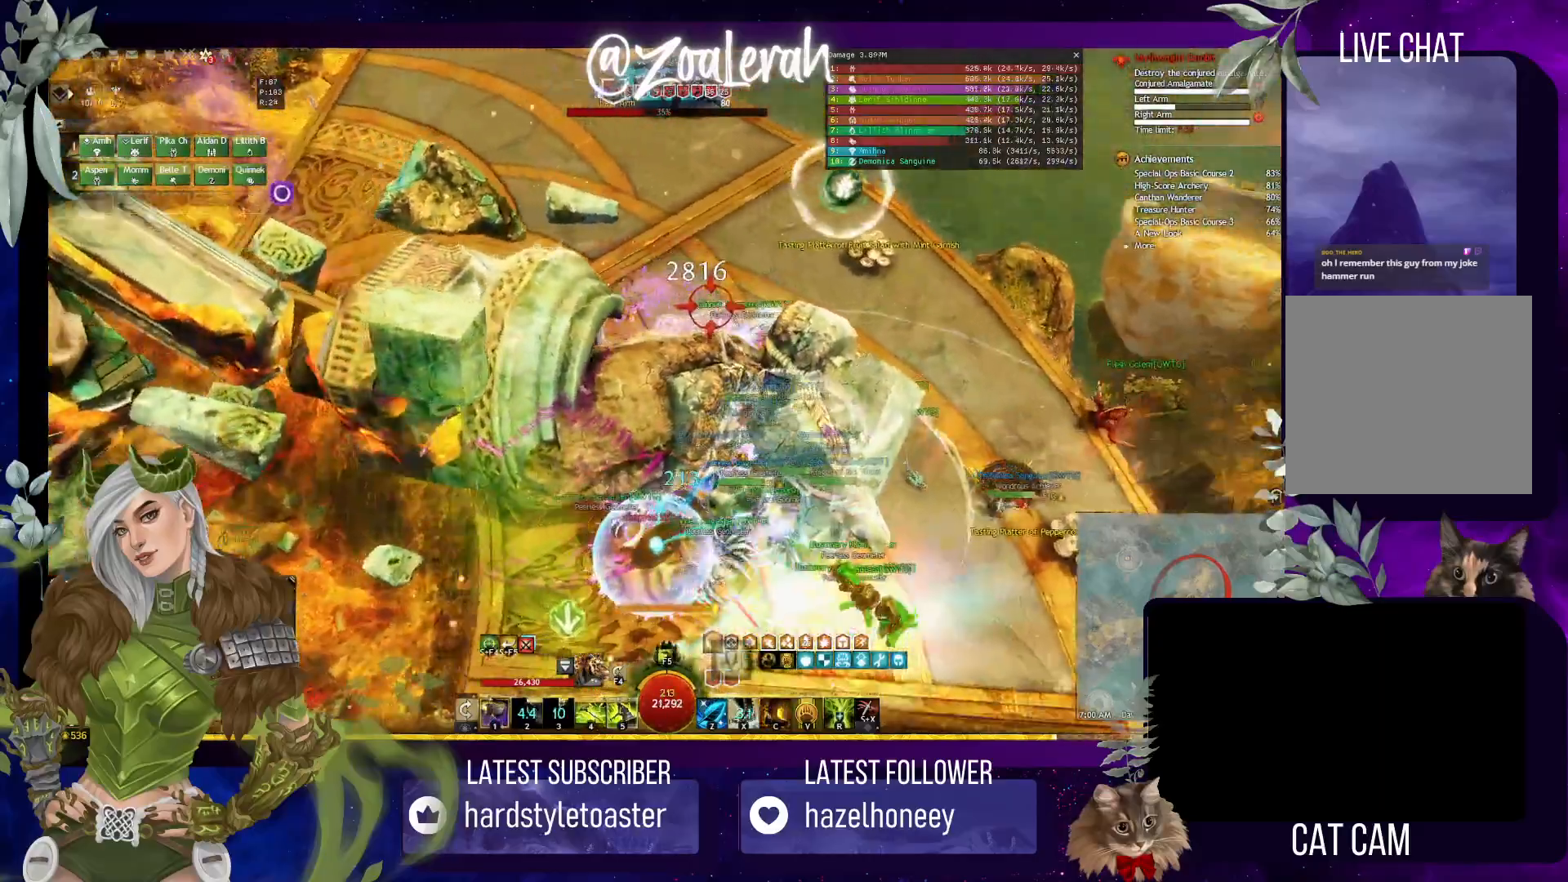
{"keys": ["e"], "events": [[83, "e", "down"], [83, "q", "up"], [250, "1", "down"], [317, "2", "down"], [400, "1", "up"], [400, "2", "up"]]}
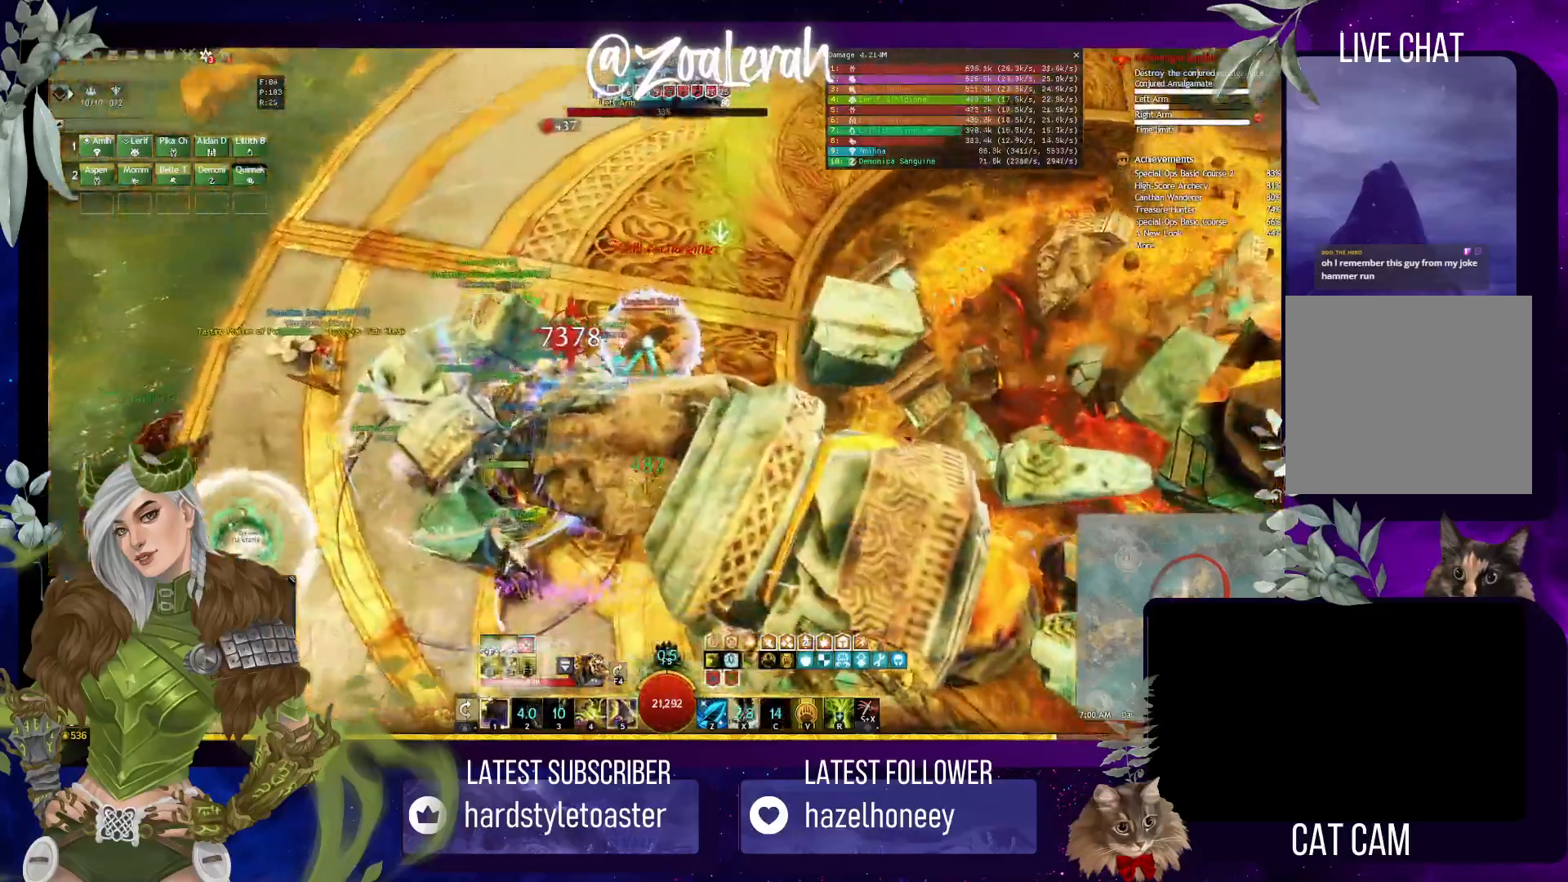
{"keys": [], "events": [[133, "e", "up"]]}